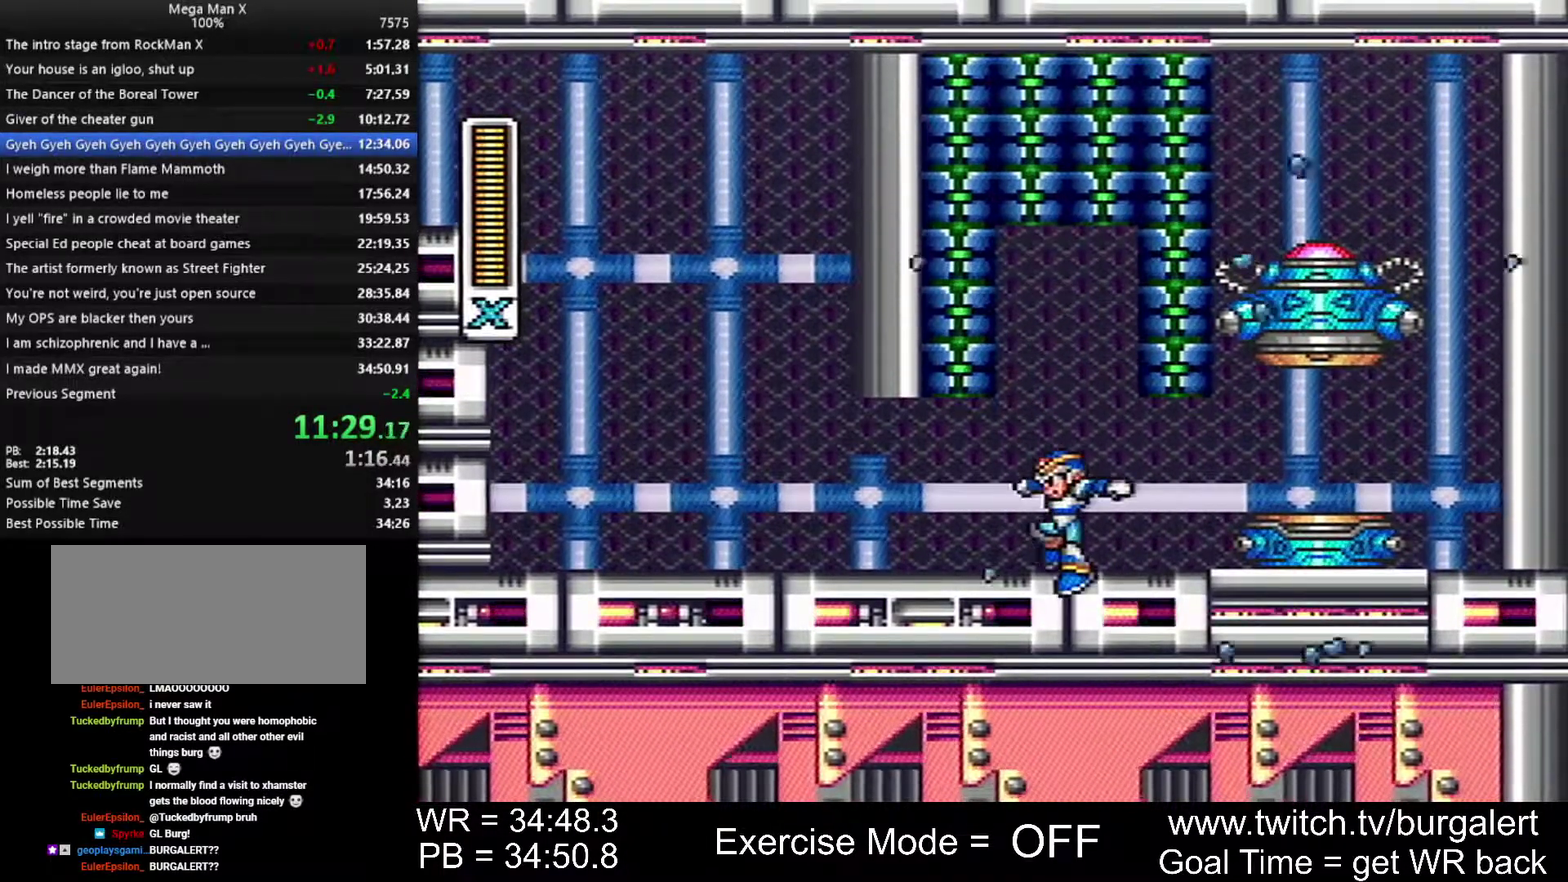
Gameplay with a controller (Nintendo layout); each line is a JSON object with the inputs held at the frame after it. "events" lists button and stick changes between this image and that frame as [ms after this image, input, new state], when the widget could be followed in between. Not read: L1 L3 R1 R3.
{"buttons": ["A"], "events": [[117, "A", "down"]]}
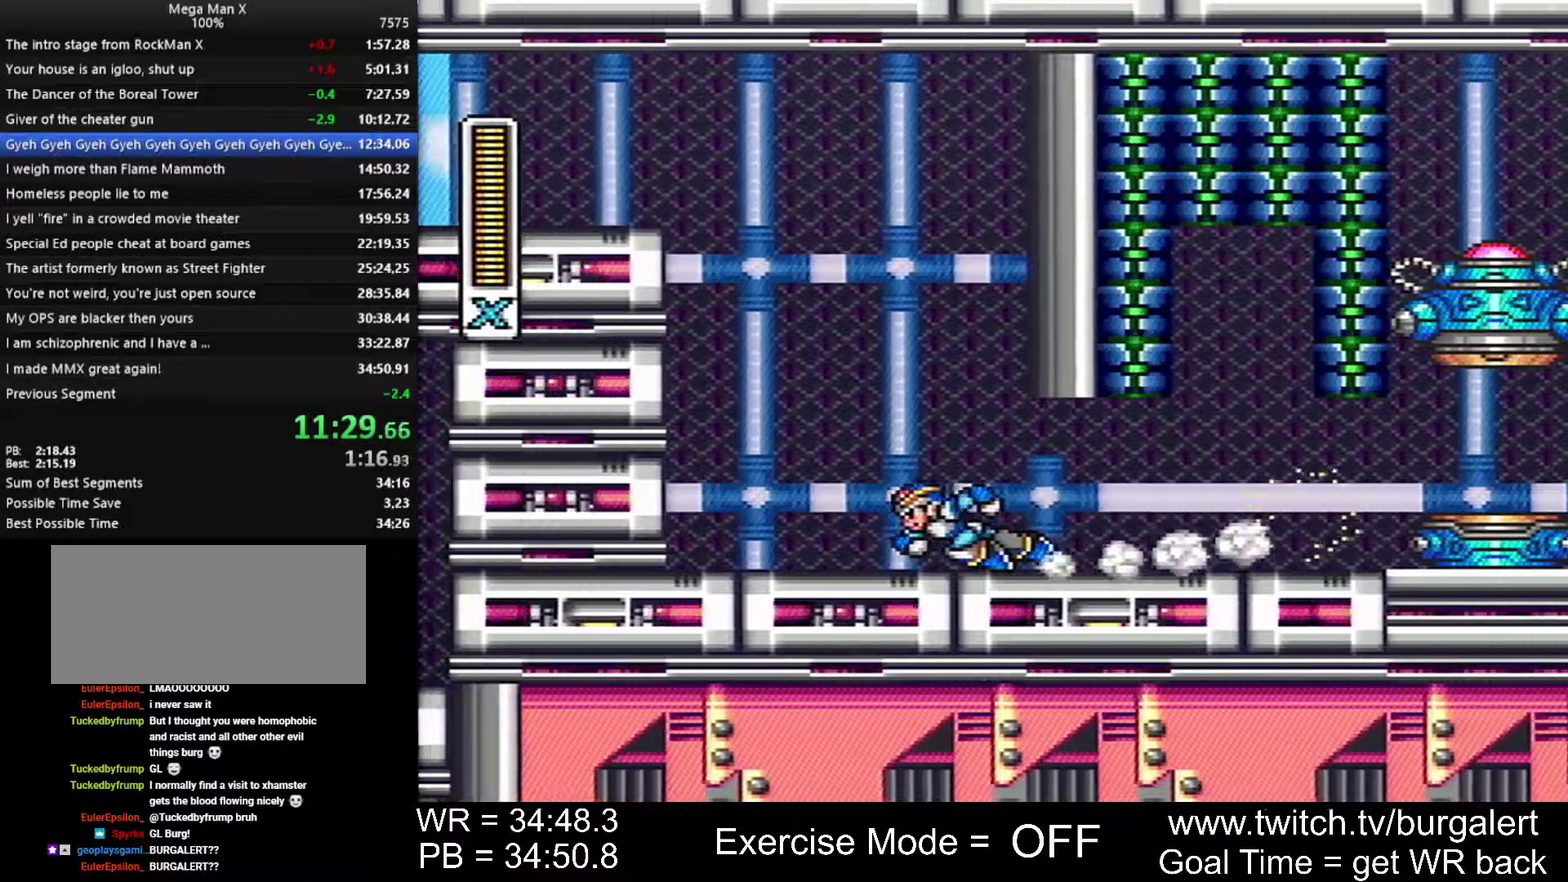
{"buttons": ["A", "B", "DPAD_LEFT"], "events": [[17, "B", "down"], [233, "A", "up"], [300, "A", "down"], [400, "DPAD_LEFT", "down"]]}
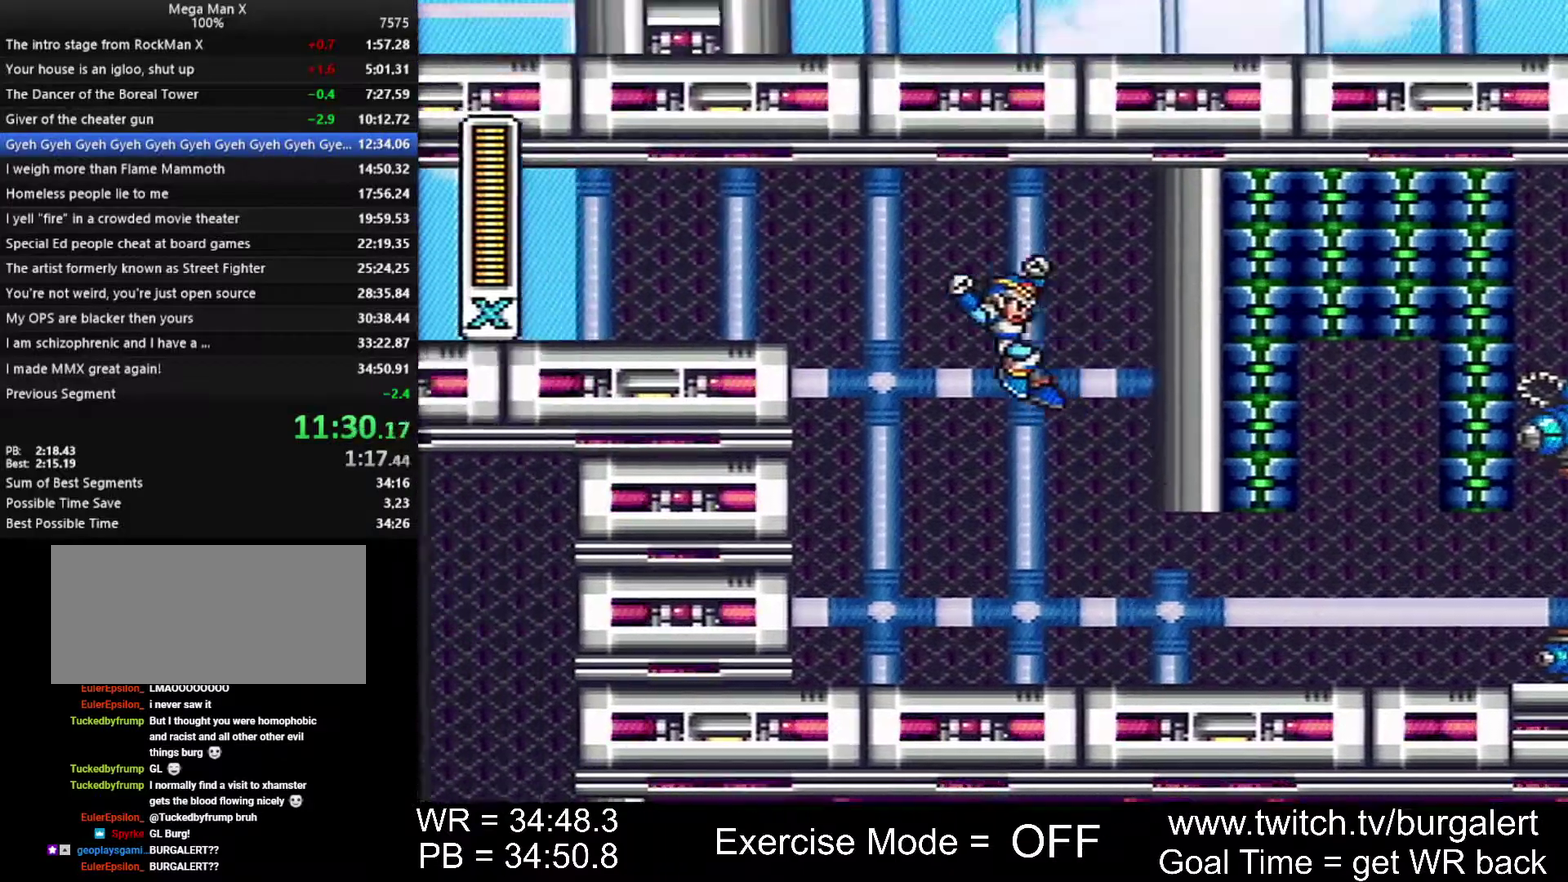
{"buttons": ["A", "DPAD_LEFT"], "events": [[200, "A", "up"], [233, "B", "up"], [433, "A", "down"]]}
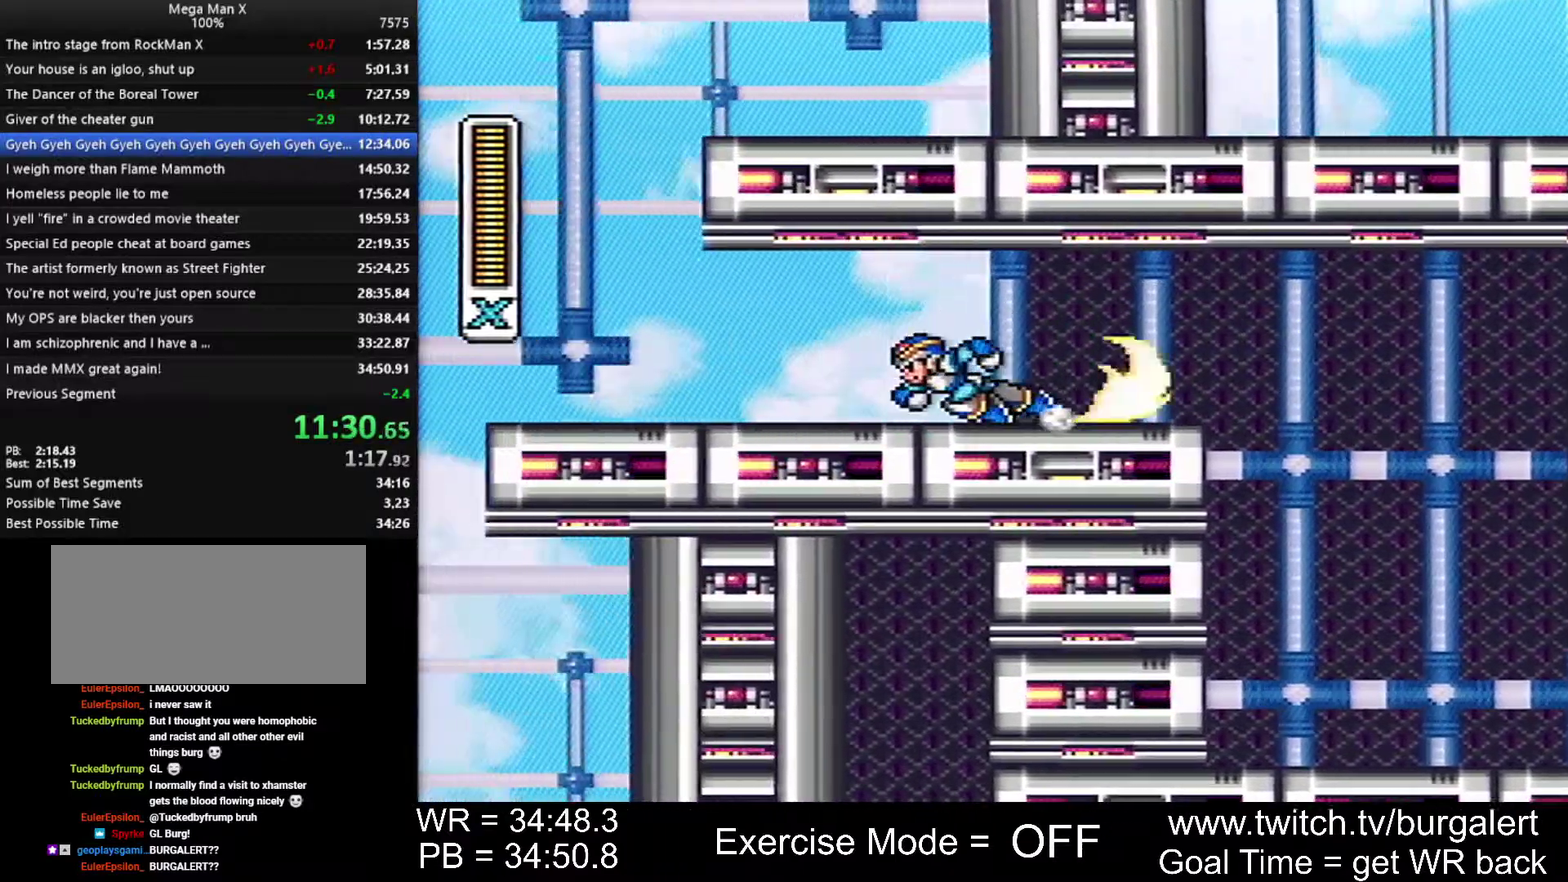
{"buttons": ["A", "DPAD_LEFT"], "events": [[233, "A", "up"], [300, "A", "down"]]}
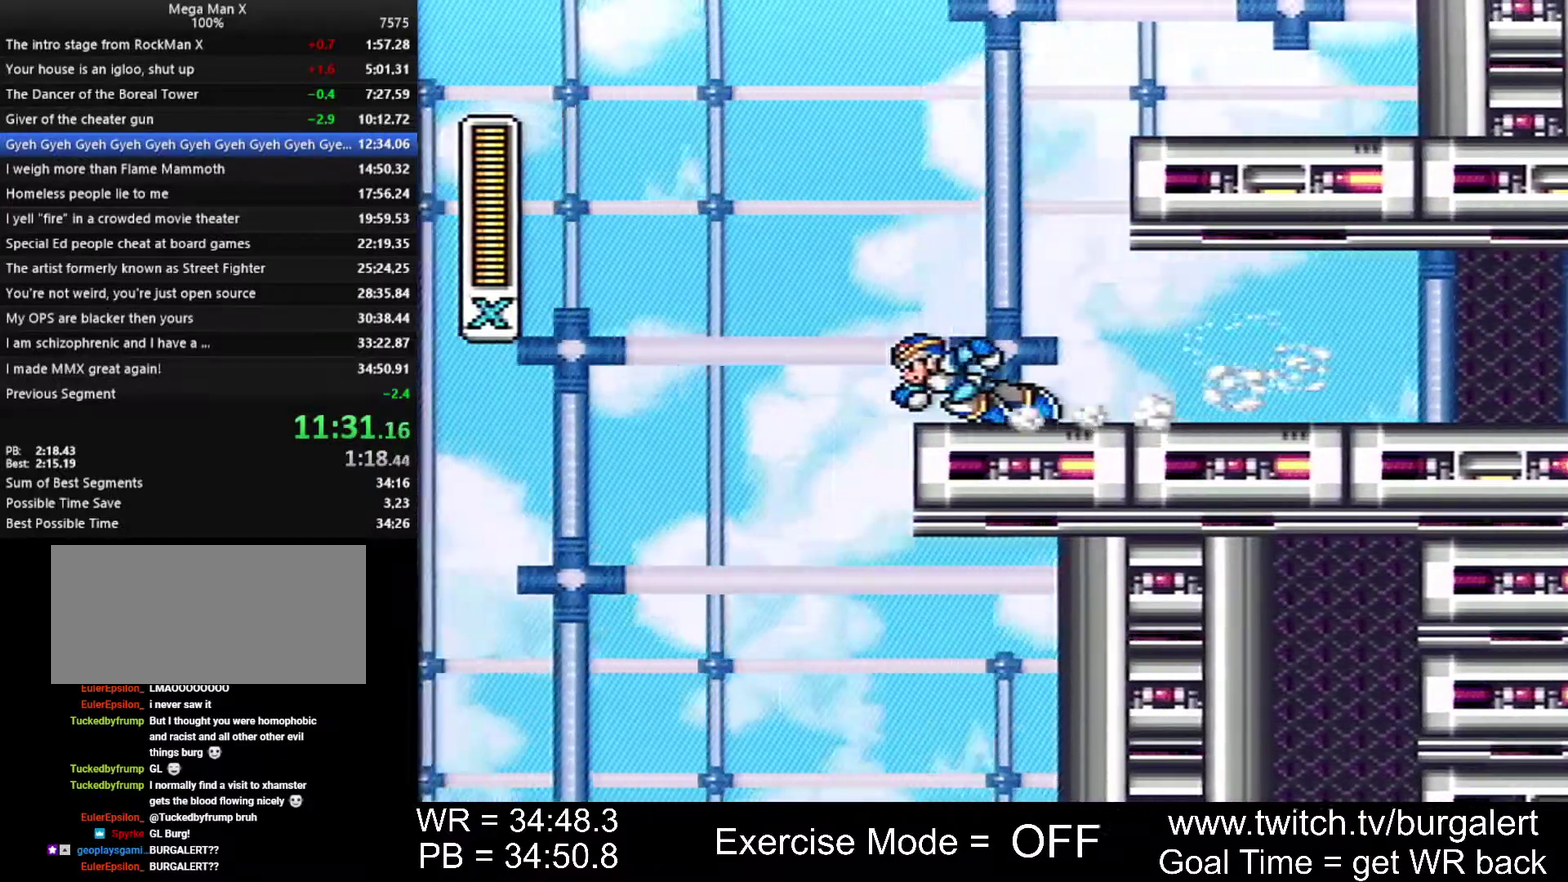
{"buttons": ["A", "B", "DPAD_LEFT"], "events": [[150, "B", "down"]]}
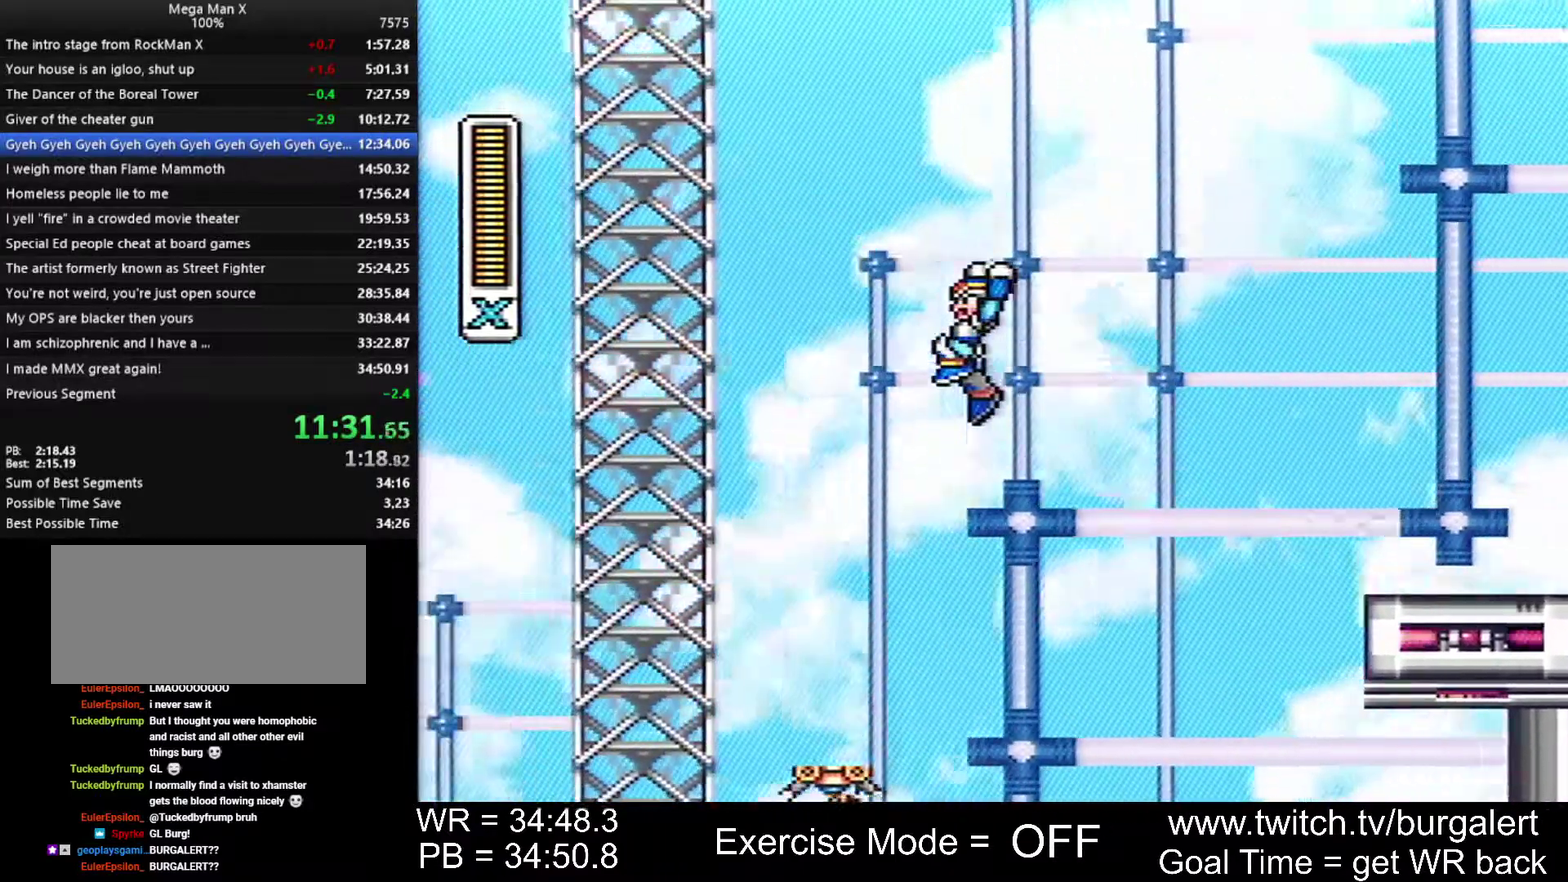
{"buttons": ["B", "DPAD_LEFT"], "events": [[83, "A", "up"], [117, "B", "up"], [267, "B", "down"]]}
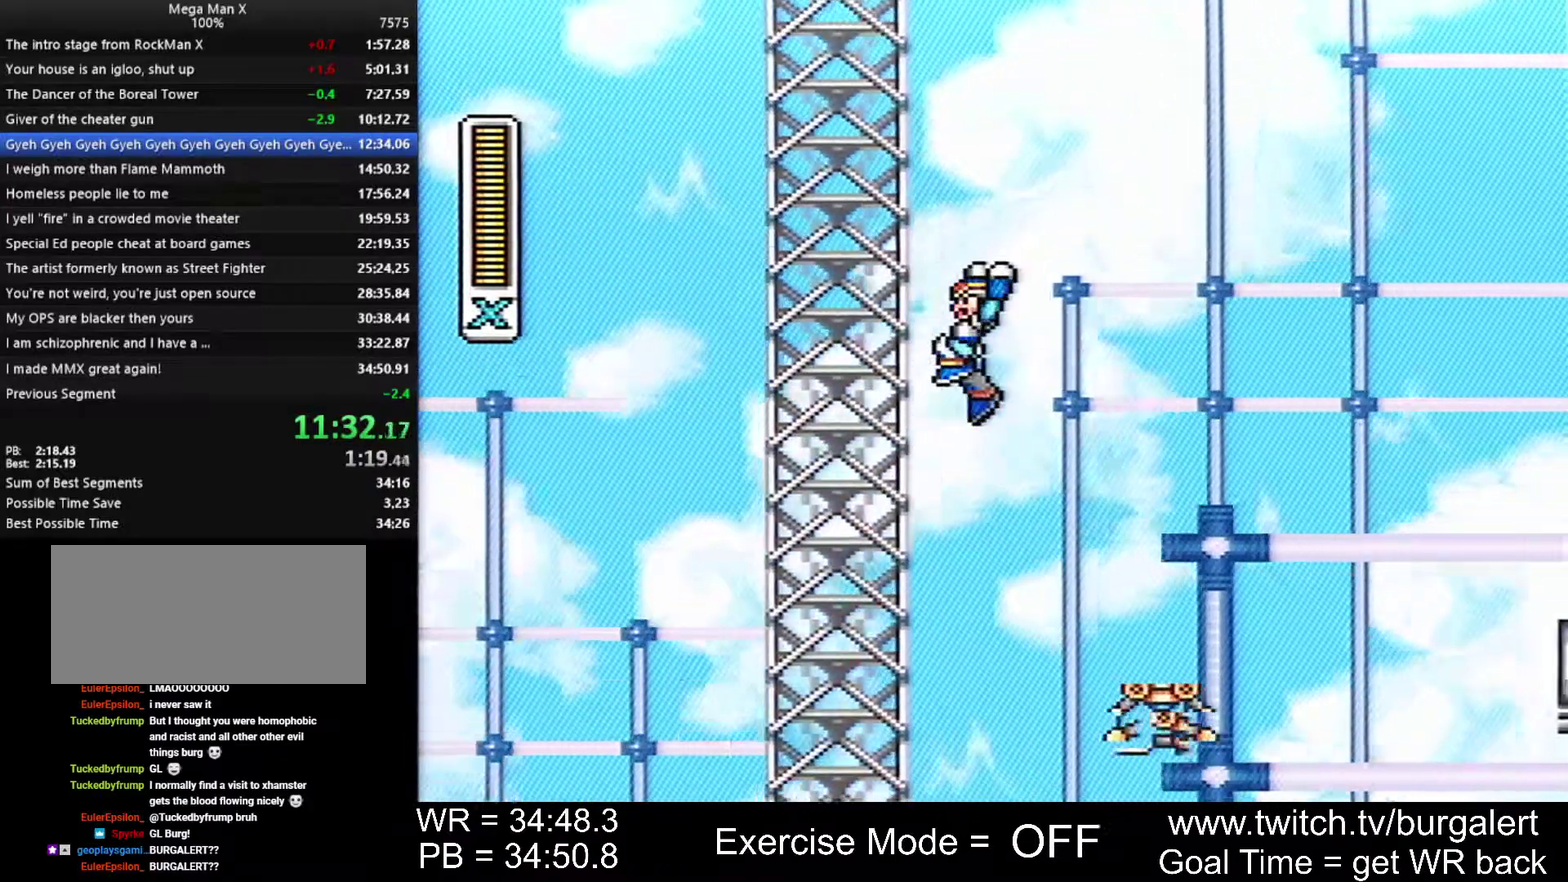
{"buttons": ["DPAD_LEFT"], "events": [[117, "B", "up"], [150, "B", "down"], [150, "DPAD_LEFT", "up"], [333, "DPAD_LEFT", "down"], [483, "B", "up"]]}
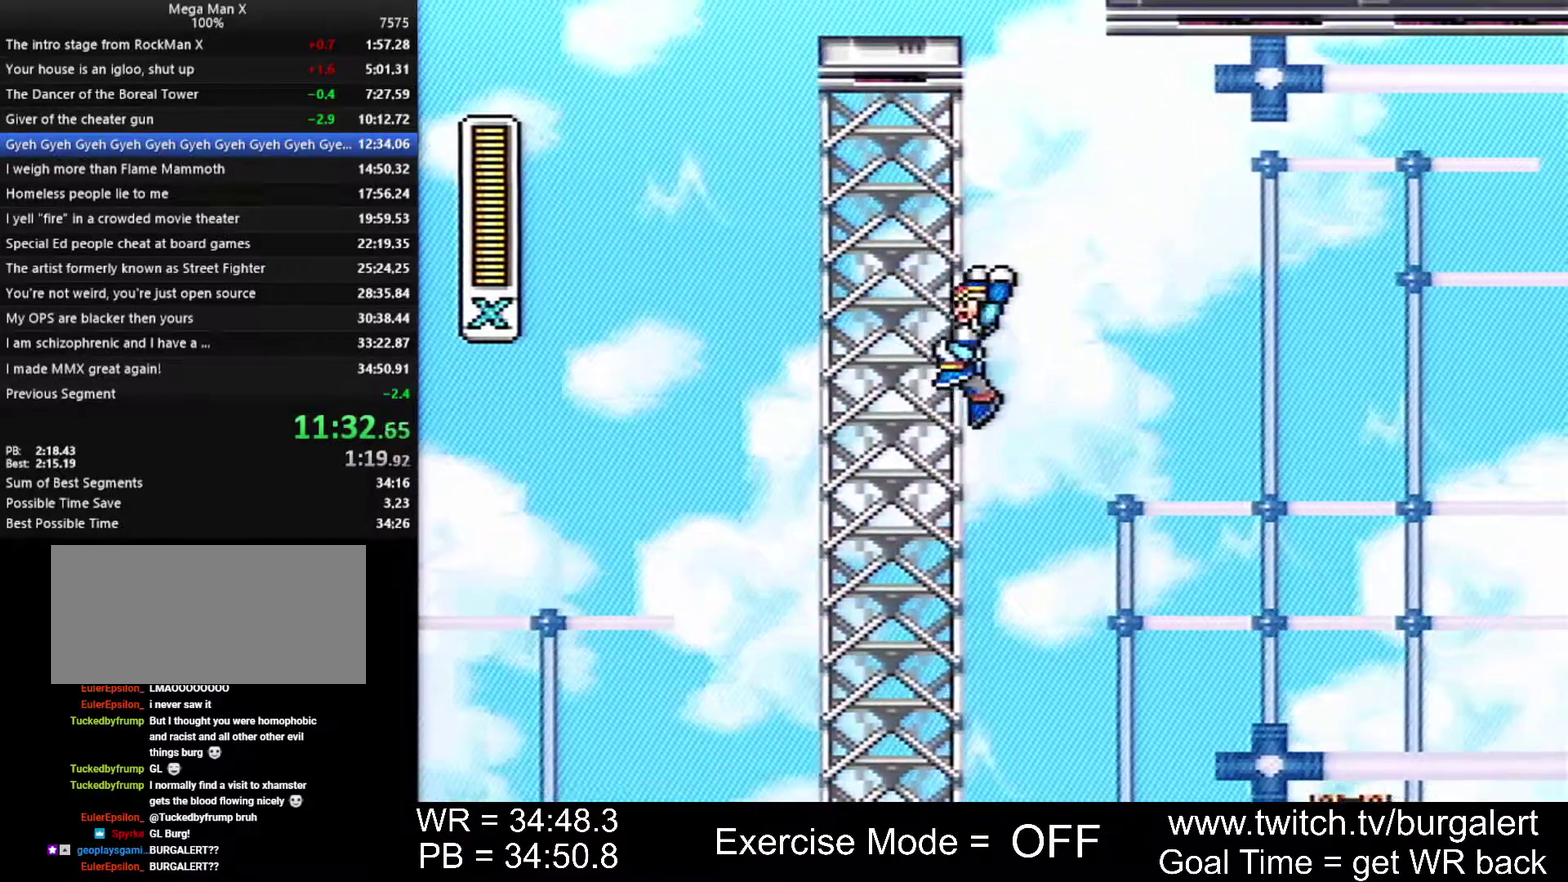
{"buttons": ["B"], "events": [[17, "B", "down"], [17, "DPAD_LEFT", "up"], [200, "DPAD_LEFT", "down"], [333, "B", "up"], [367, "B", "down"], [367, "DPAD_LEFT", "up"]]}
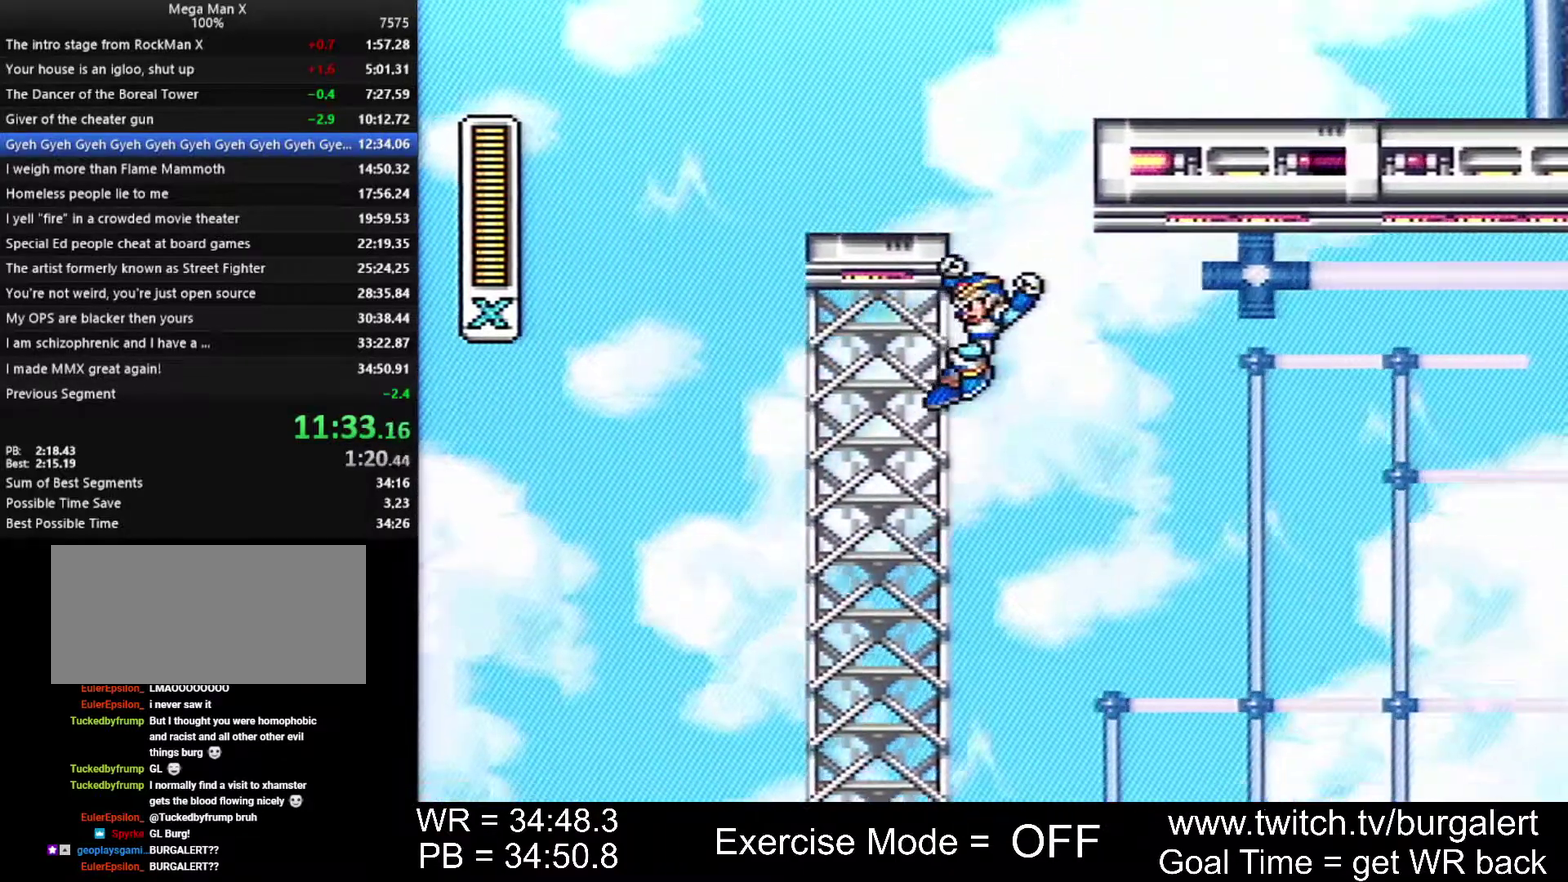
{"buttons": ["A", "B", "DPAD_RIGHT"], "events": [[83, "DPAD_LEFT", "down"], [267, "B", "up"], [300, "DPAD_LEFT", "up"], [300, "DPAD_RIGHT", "down"], [333, "A", "down"], [333, "B", "down"]]}
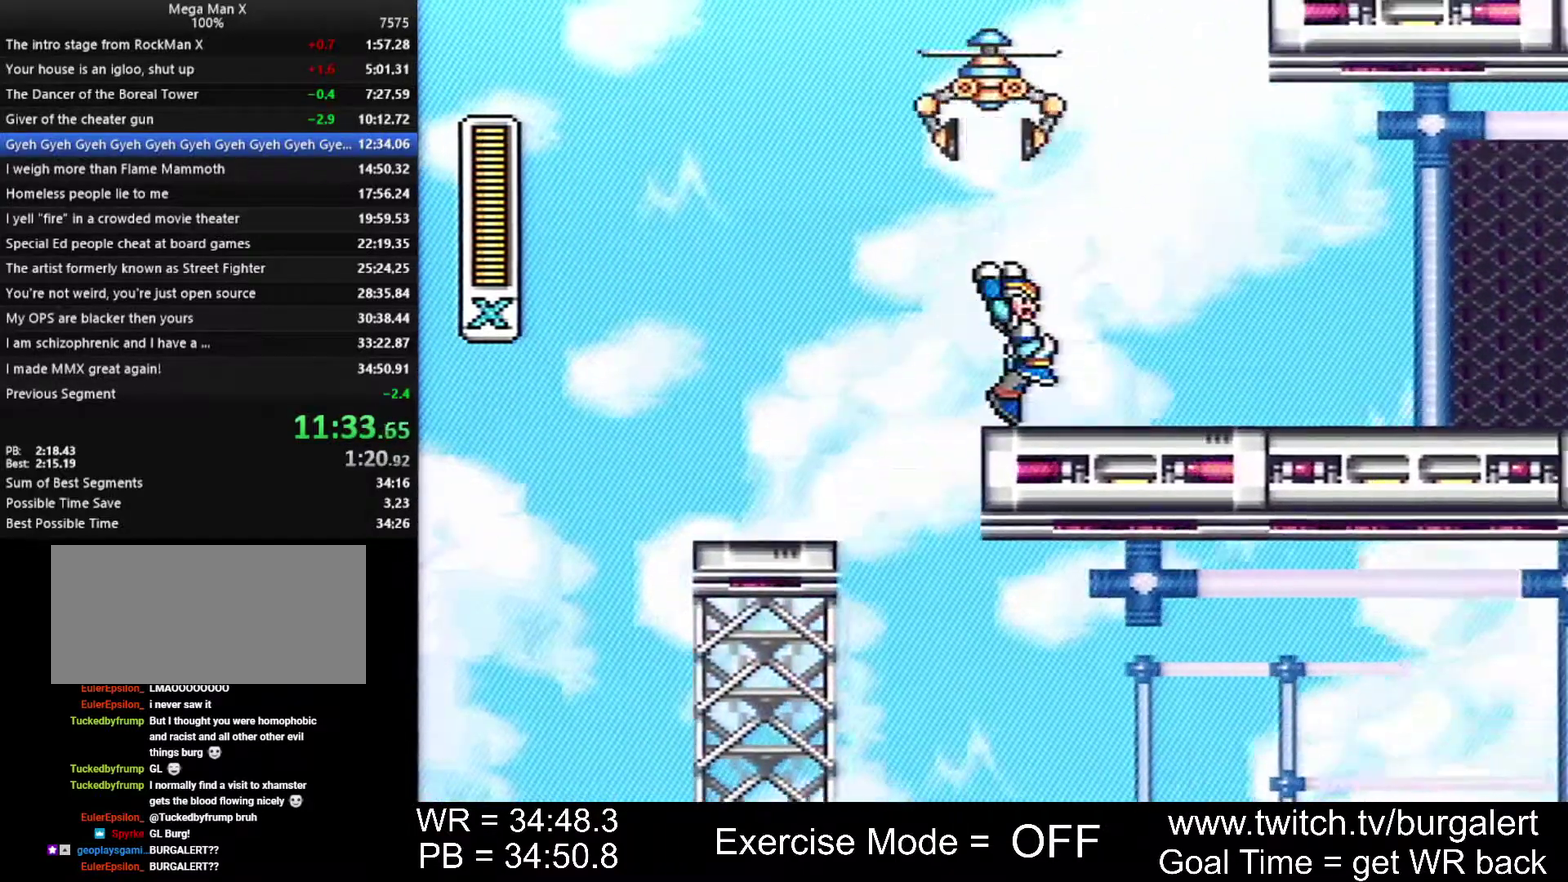
{"buttons": ["A", "DPAD_RIGHT"], "events": [[267, "A", "up"], [300, "B", "up"], [483, "A", "down"]]}
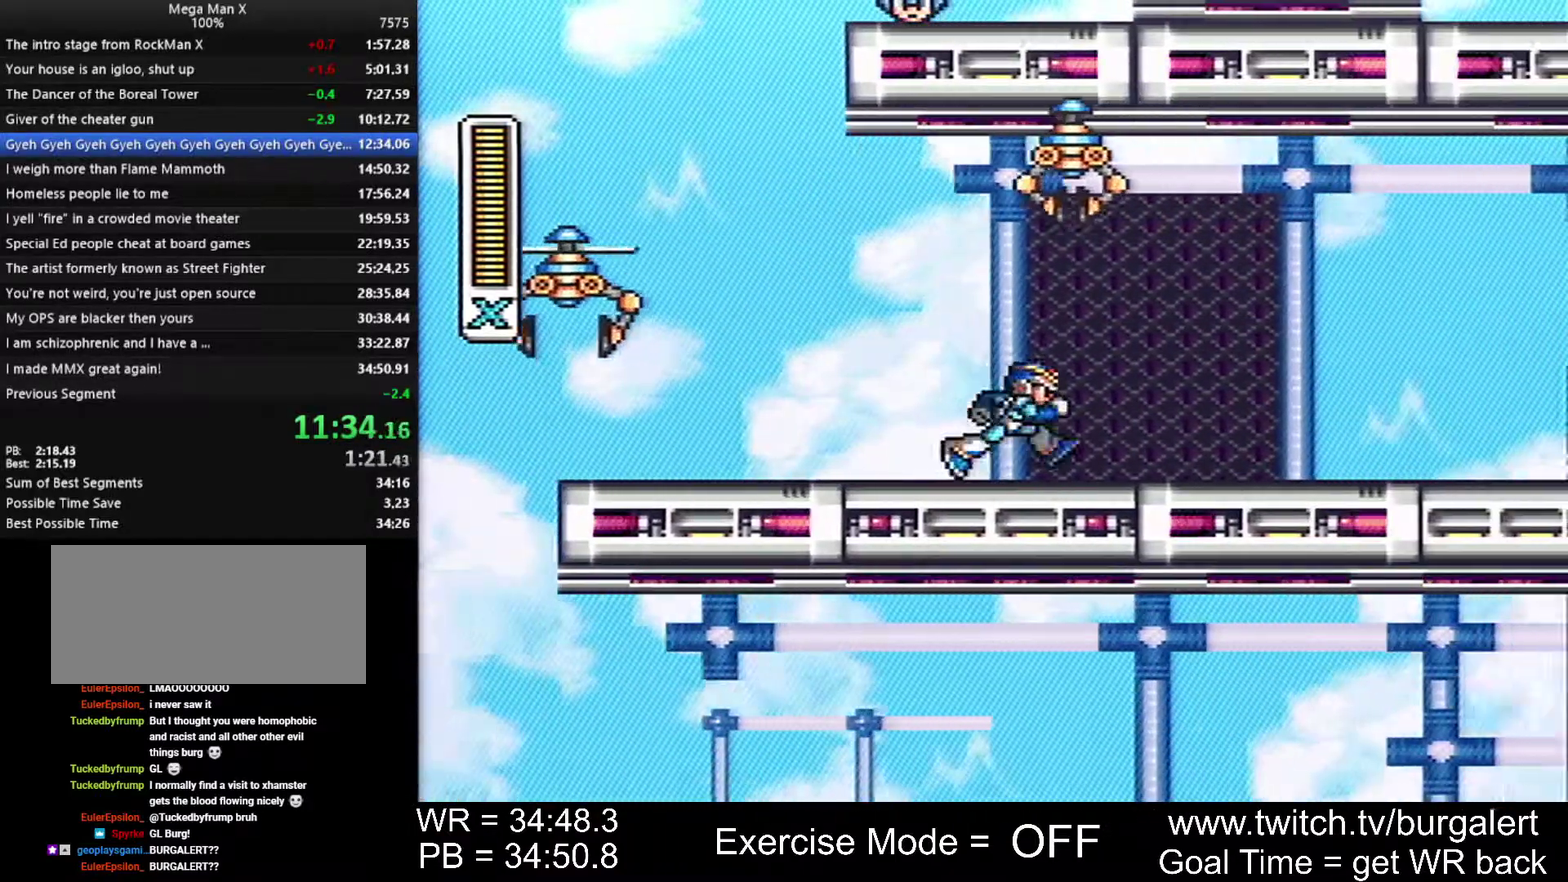
{"buttons": ["A", "B", "DPAD_RIGHT"], "events": [[450, "B", "down"]]}
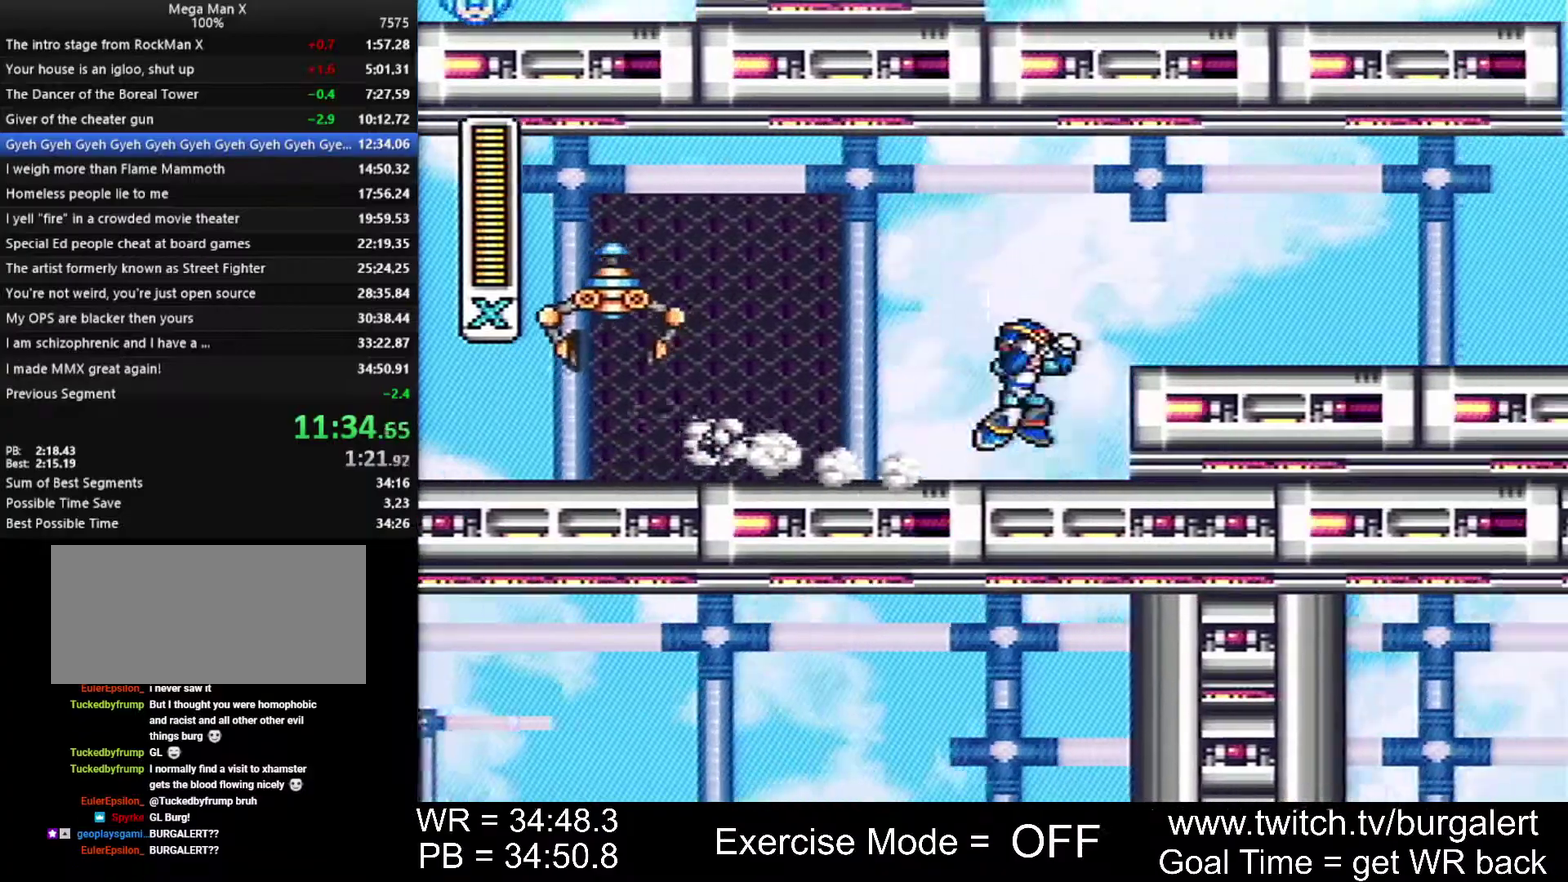
{"buttons": ["DPAD_RIGHT"], "events": [[367, "A", "up"], [367, "B", "up"]]}
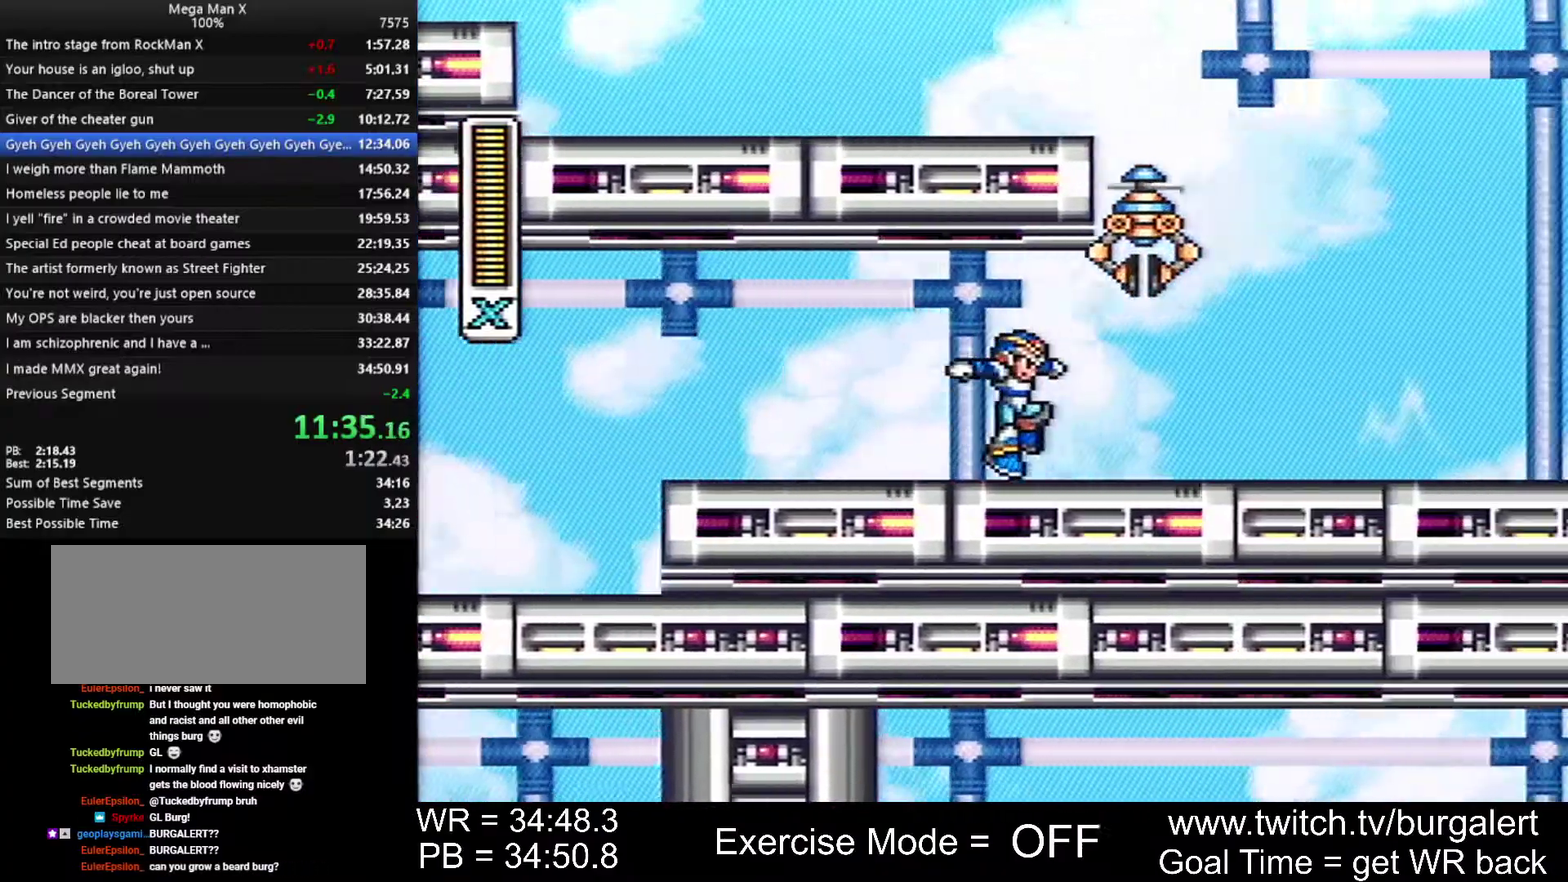
{"buttons": ["A", "DPAD_RIGHT"], "events": [[117, "A", "down"]]}
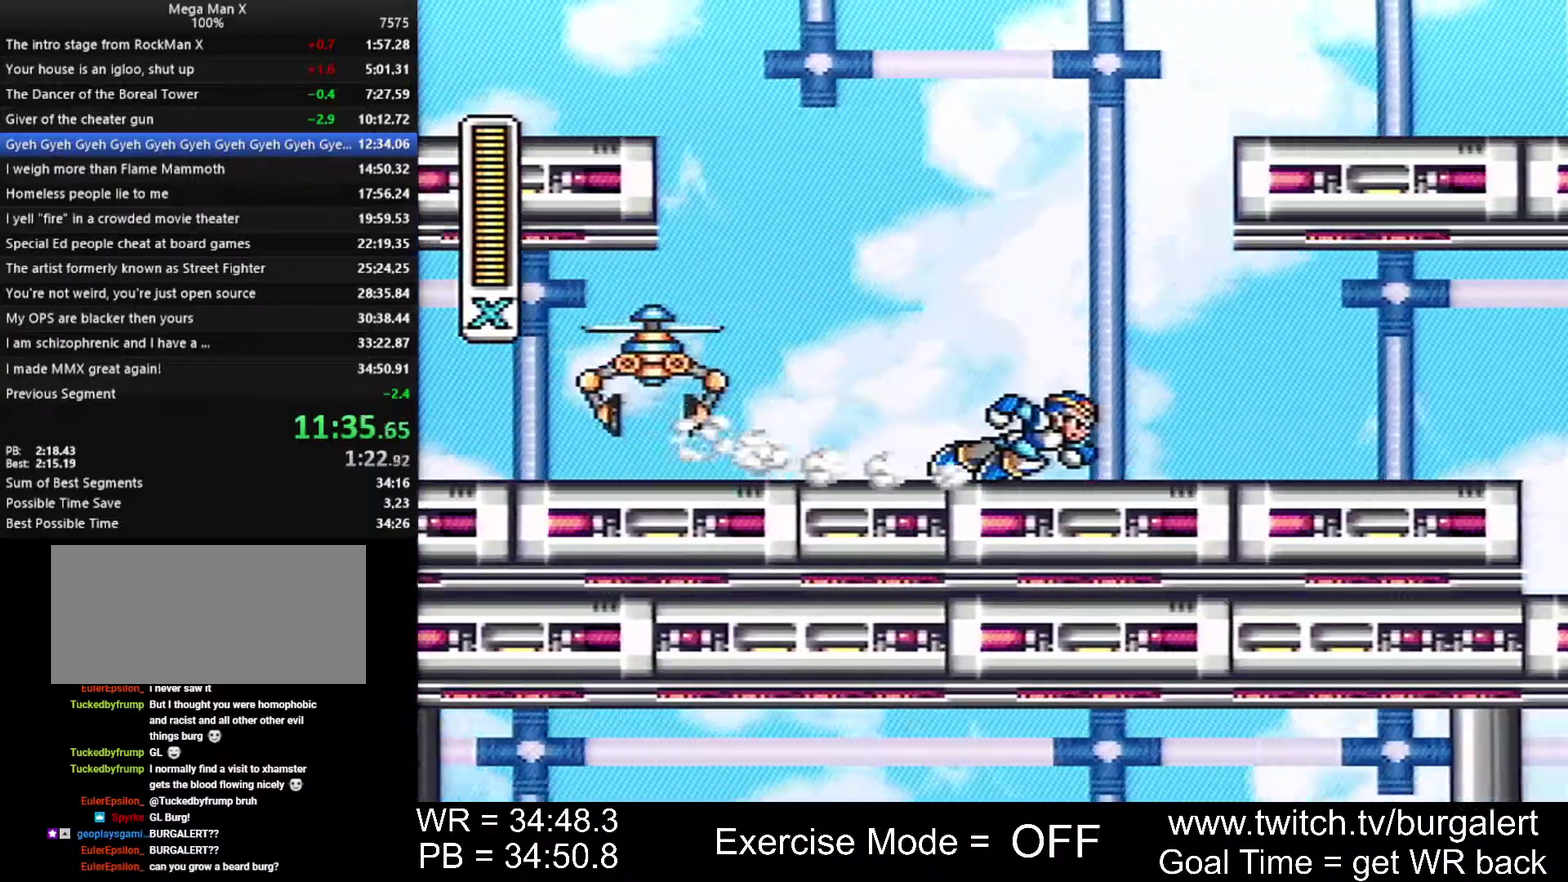
{"buttons": ["A", "DPAD_RIGHT"], "events": [[117, "A", "up"], [183, "A", "down"]]}
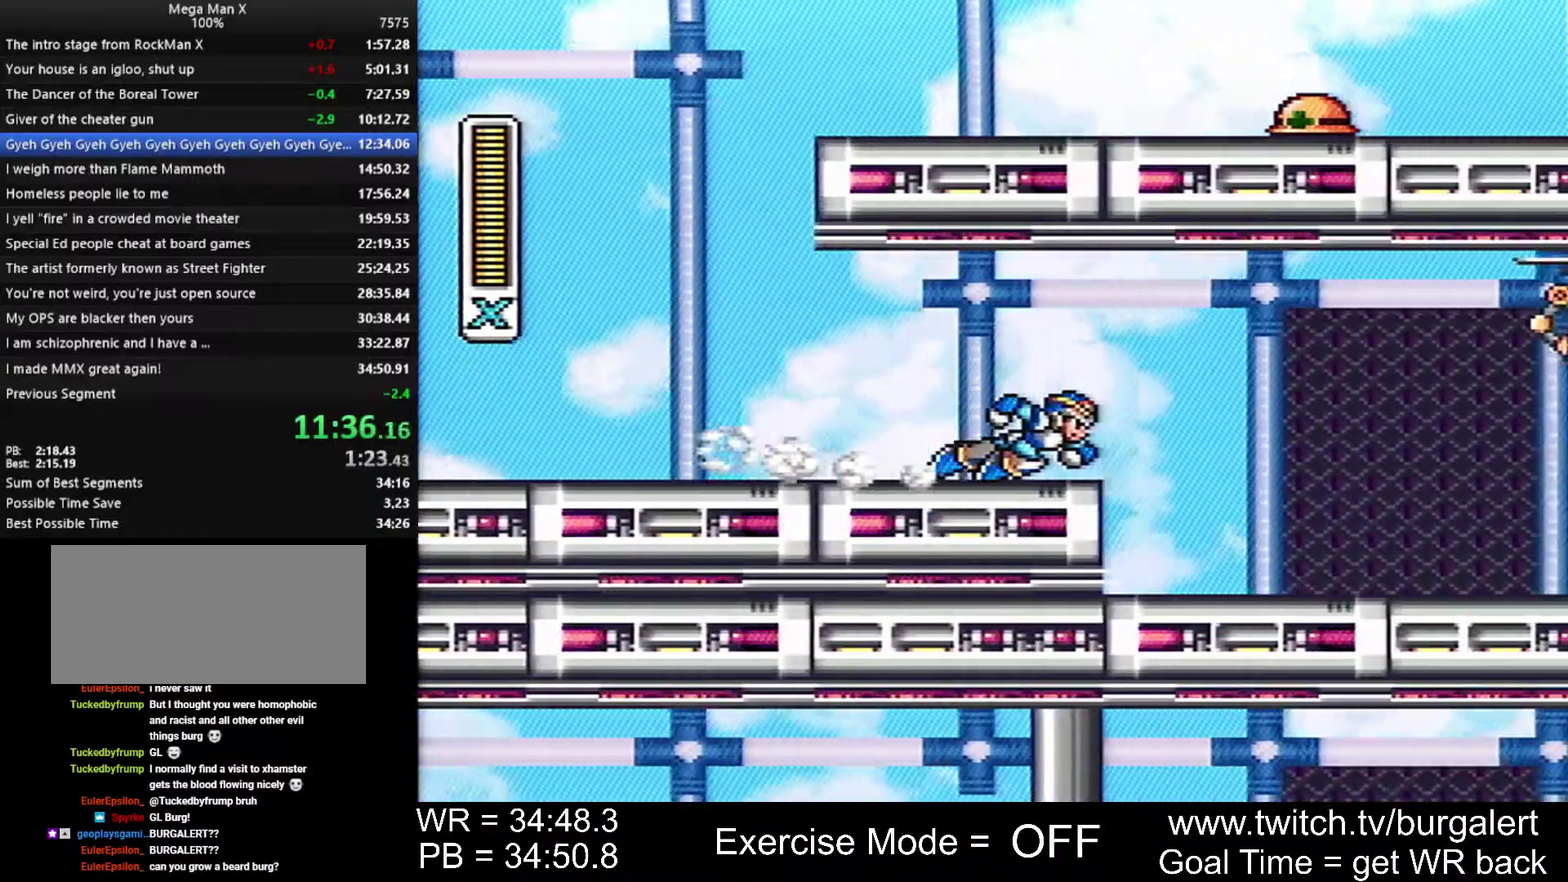
{"buttons": ["A", "DPAD_RIGHT"], "events": [[200, "A", "up"], [483, "A", "down"]]}
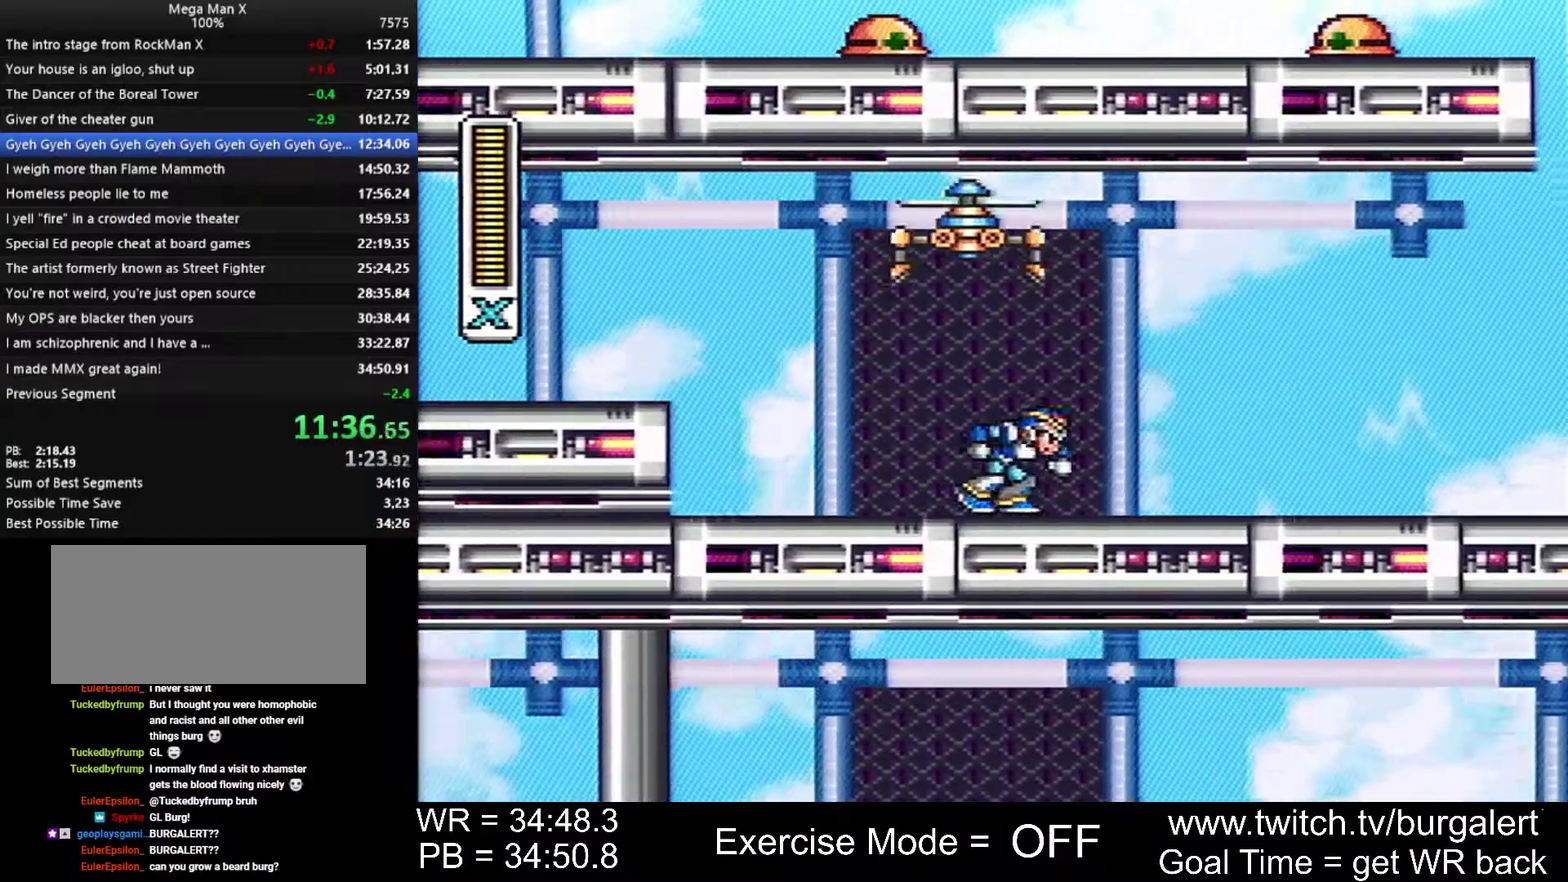
{"buttons": ["A", "B", "Y", "DPAD_RIGHT"], "events": [[417, "B", "down"], [483, "Y", "down"]]}
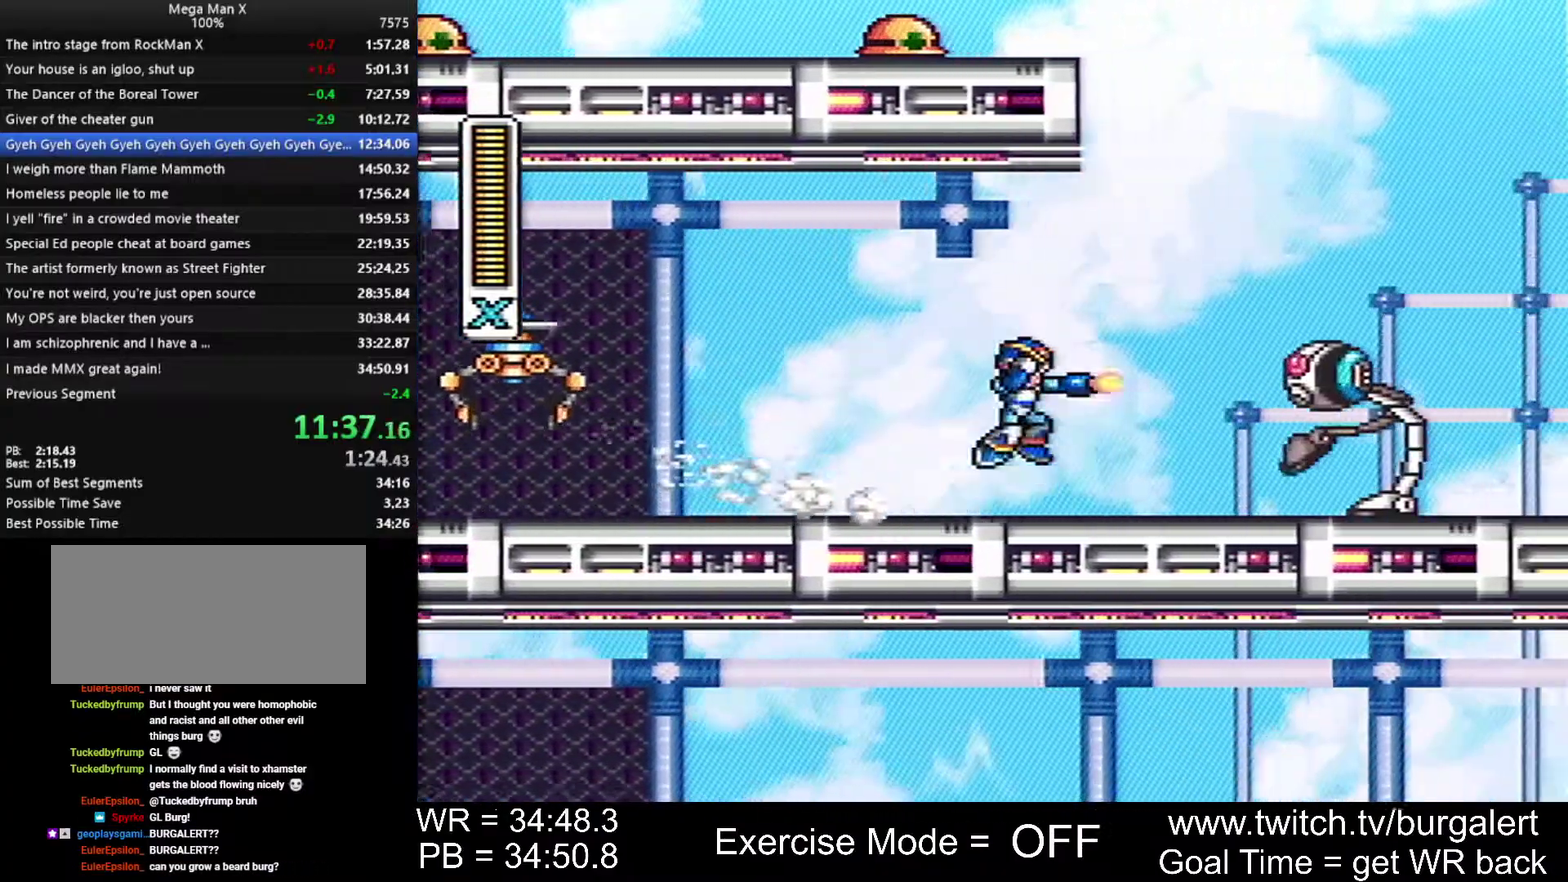
{"buttons": ["Y", "DPAD_RIGHT"], "events": [[200, "A", "up"], [200, "B", "up"], [200, "Y", "up"], [450, "Y", "down"]]}
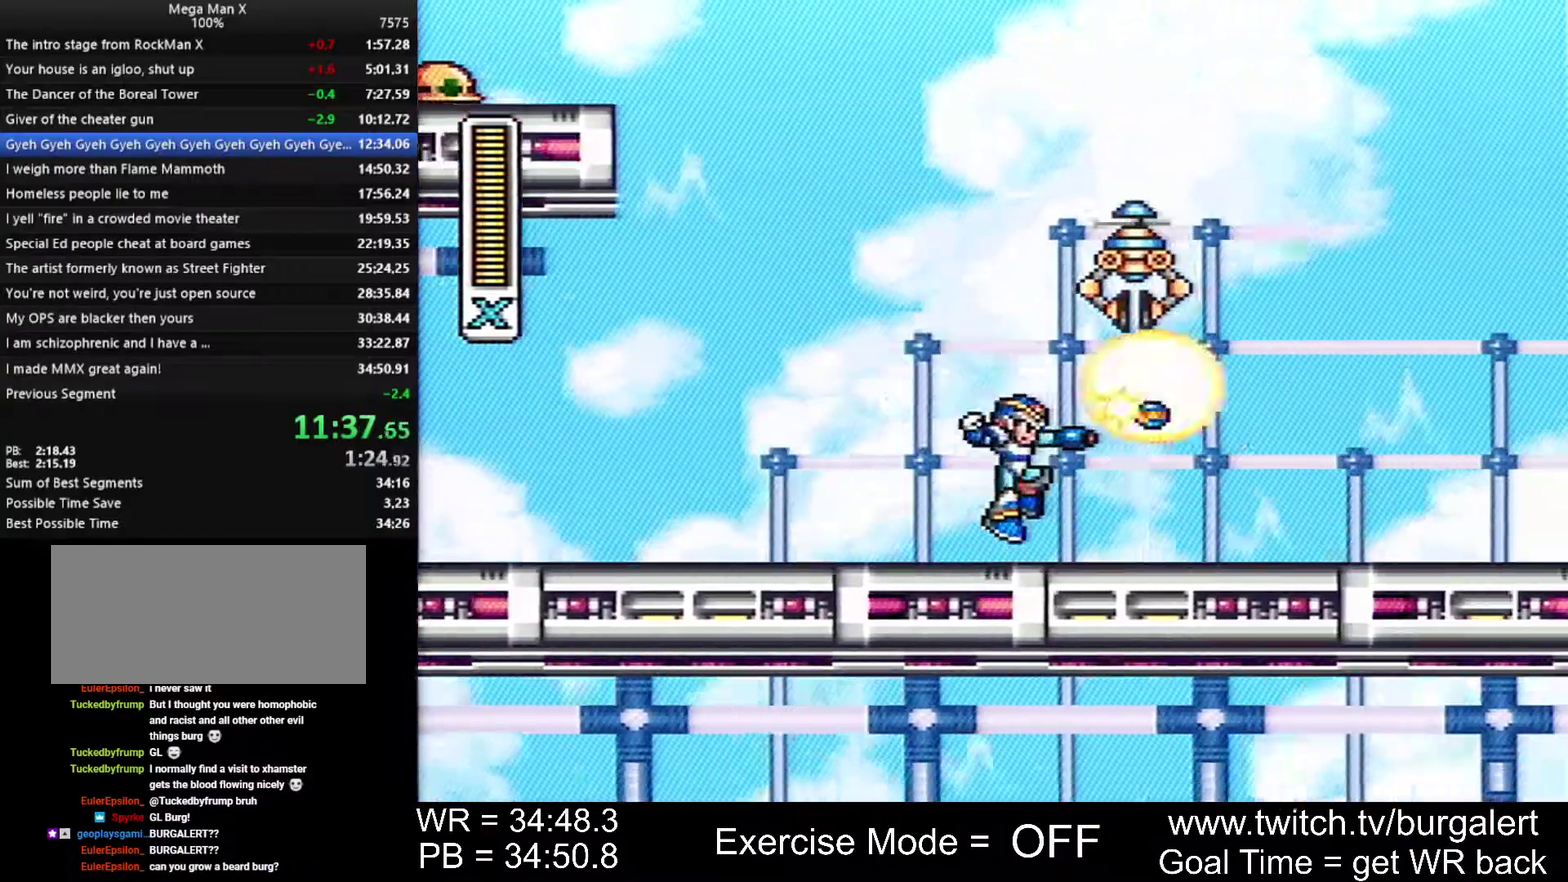
{"buttons": ["A", "DPAD_RIGHT"], "events": [[17, "Y", "up"], [150, "A", "down"]]}
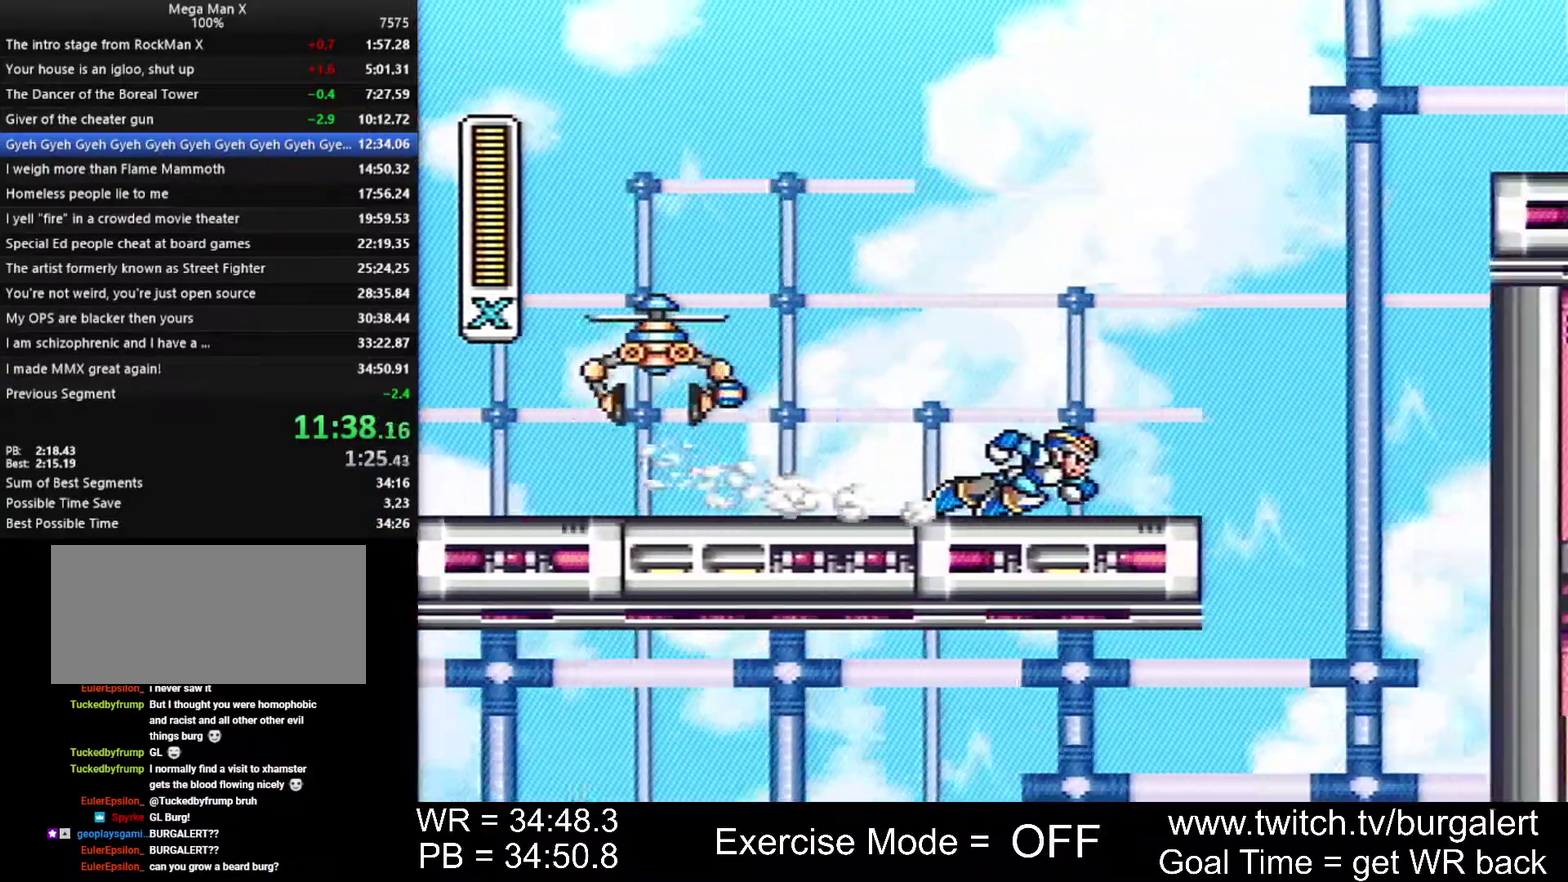
{"buttons": ["A", "B", "DPAD_RIGHT"], "events": [[50, "B", "down"], [367, "A", "up"], [400, "B", "up"], [483, "A", "down"], [483, "B", "down"]]}
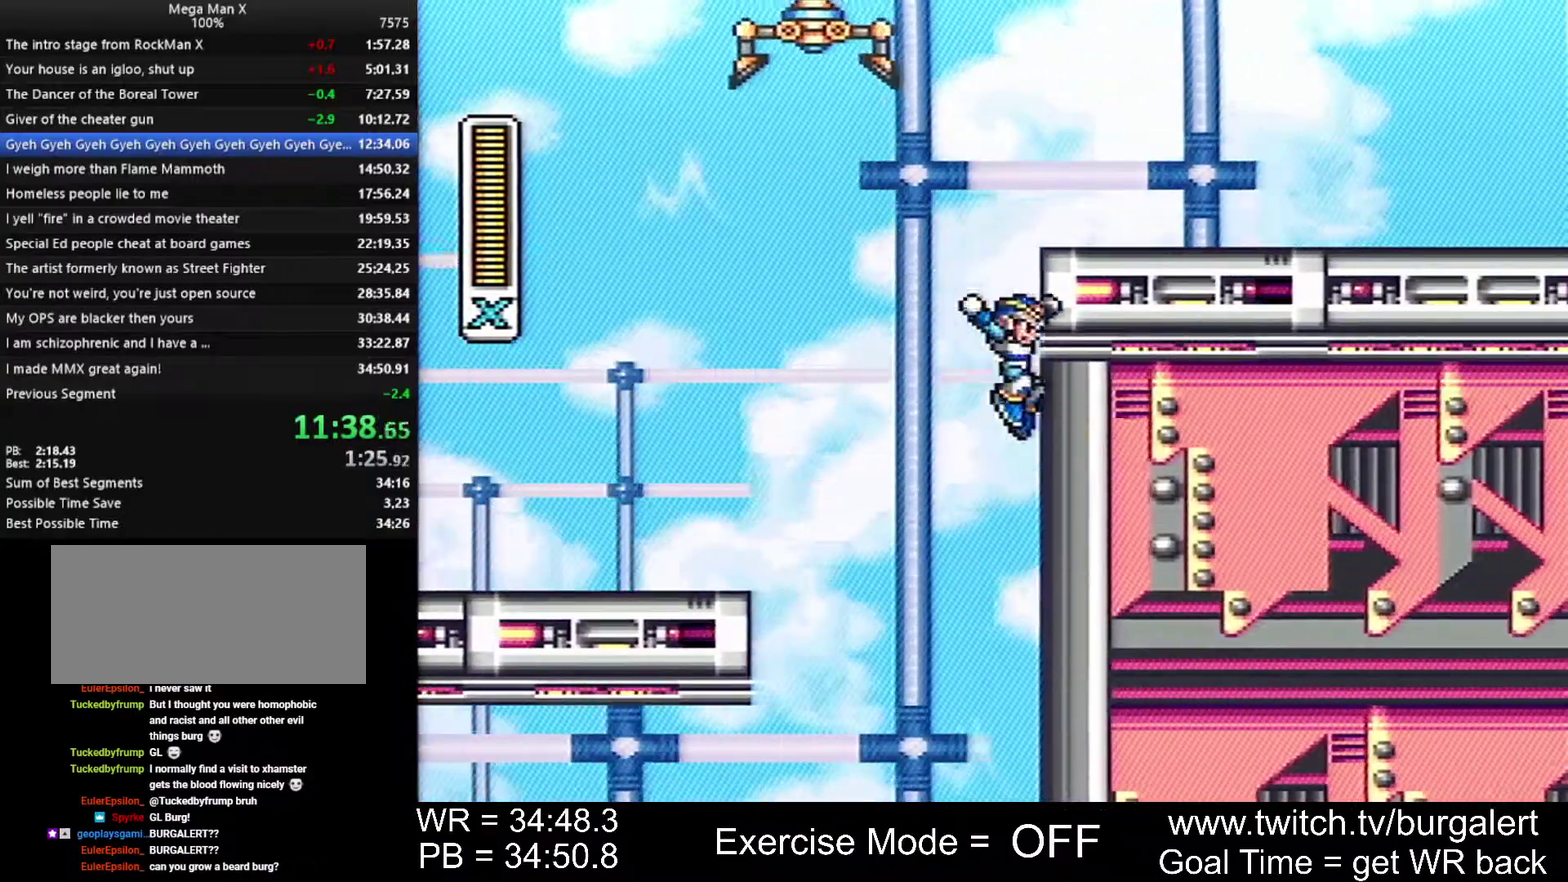
{"buttons": ["DPAD_RIGHT"], "events": [[450, "A", "up"], [450, "B", "up"]]}
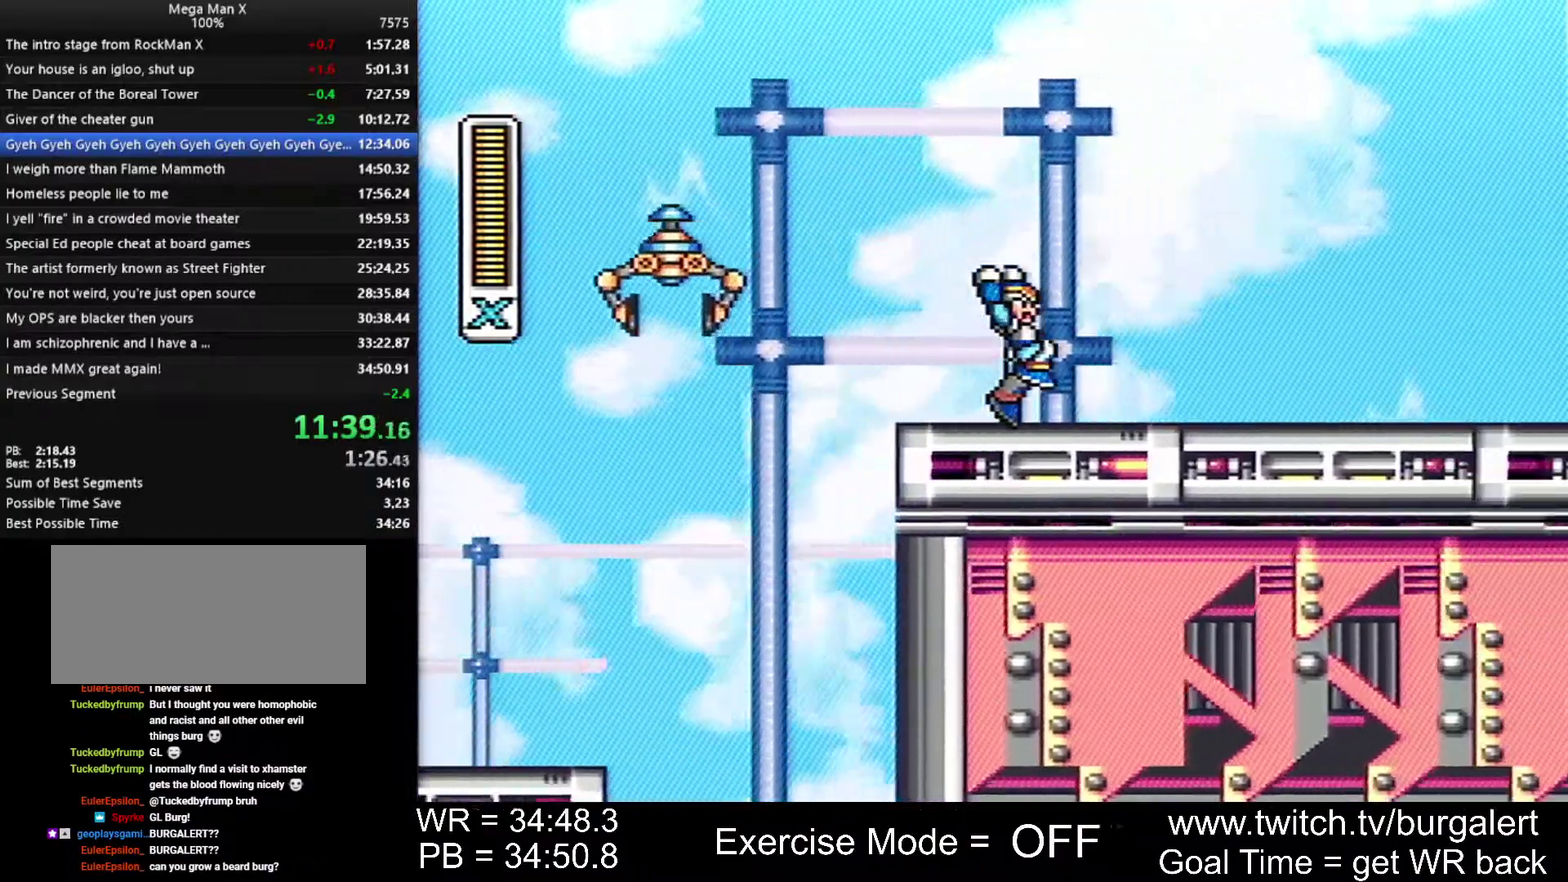
{"buttons": ["A", "B", "DPAD_RIGHT"], "events": [[183, "A", "down"], [183, "B", "down"]]}
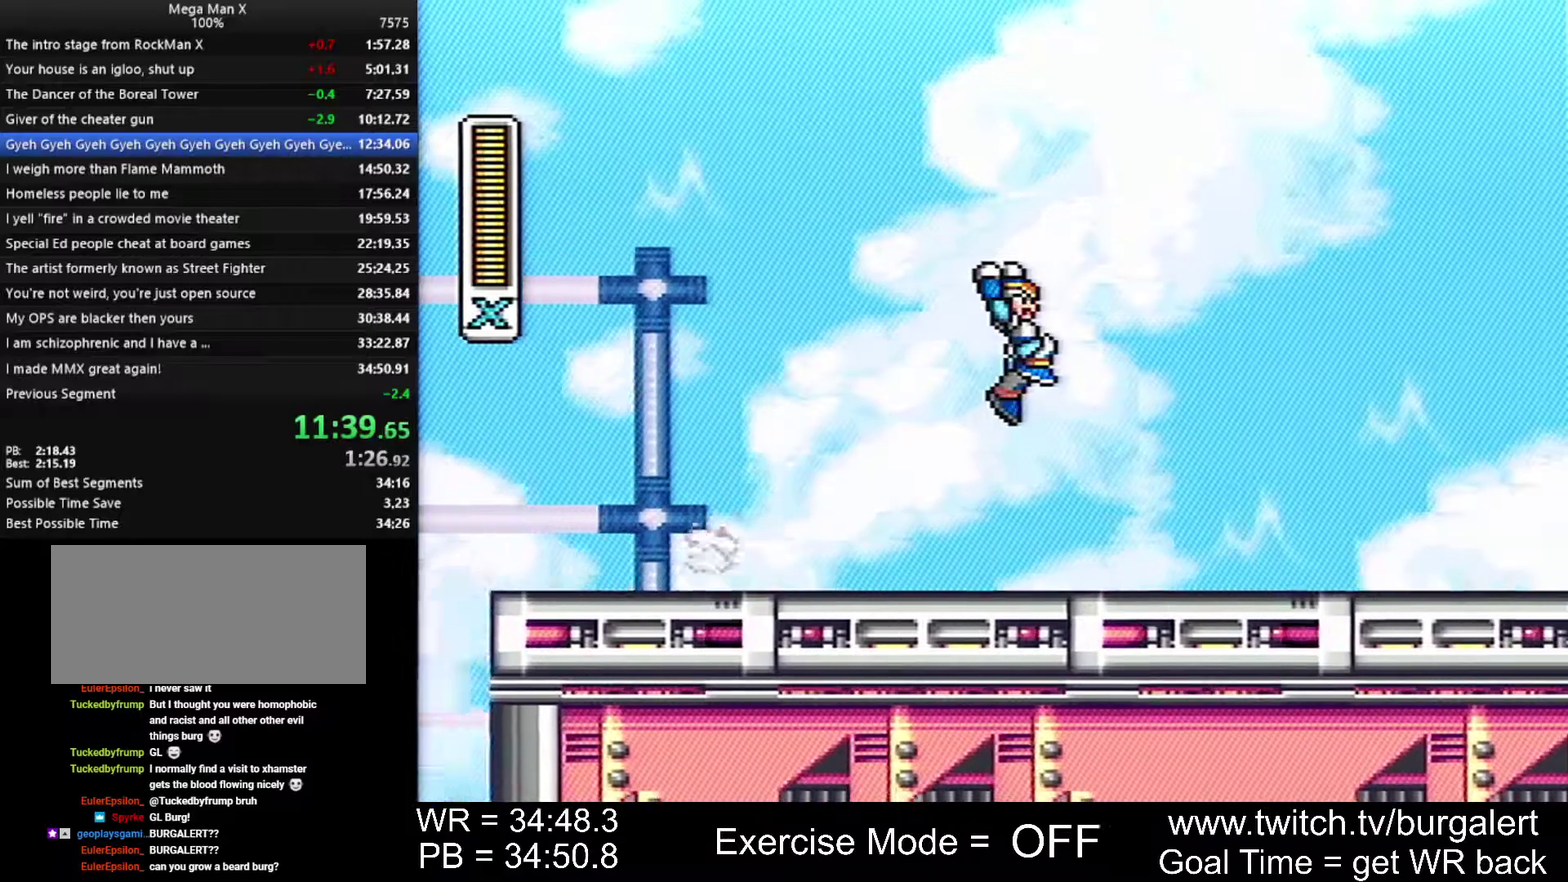
{"buttons": ["DPAD_RIGHT"], "events": [[117, "A", "up"], [117, "B", "up"]]}
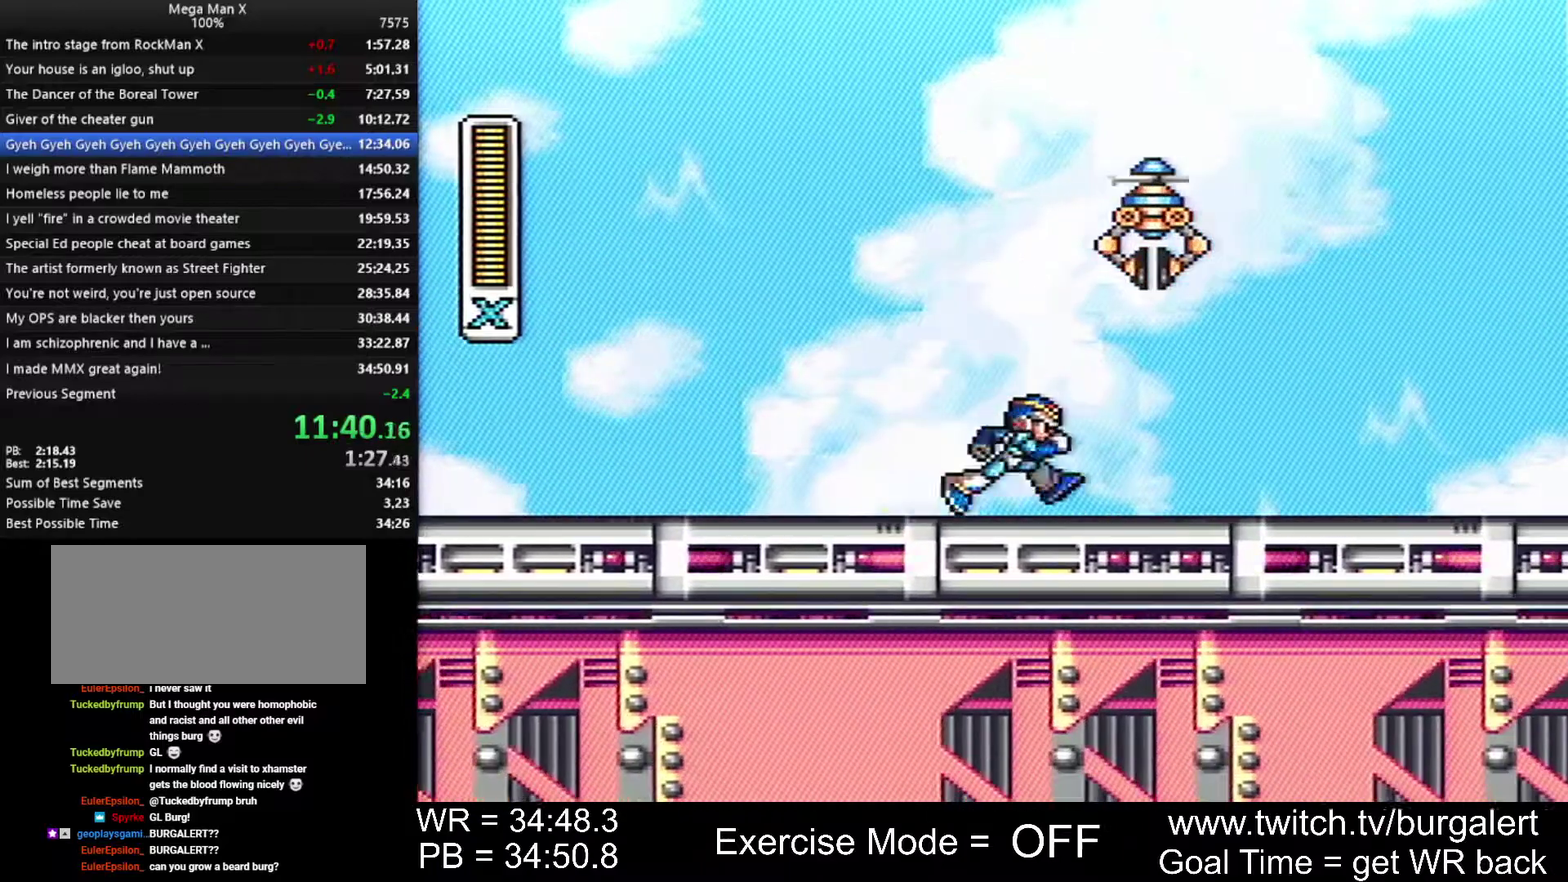
{"buttons": ["A", "B", "DPAD_RIGHT"], "events": [[17, "A", "down"], [450, "B", "down"]]}
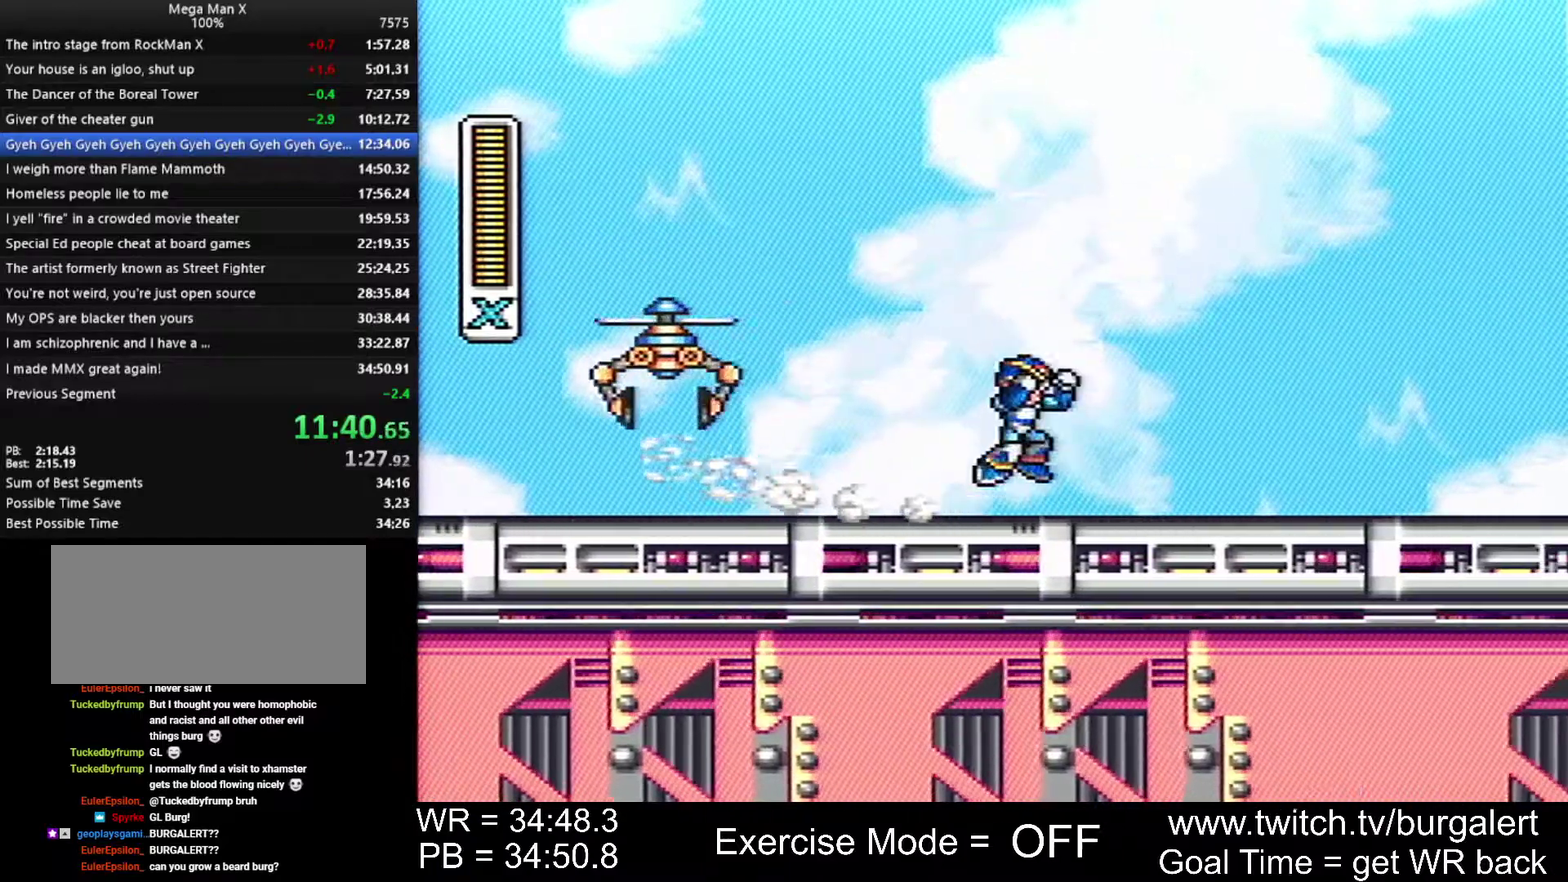
{"buttons": ["DPAD_RIGHT"], "events": [[367, "A", "up"], [367, "B", "up"]]}
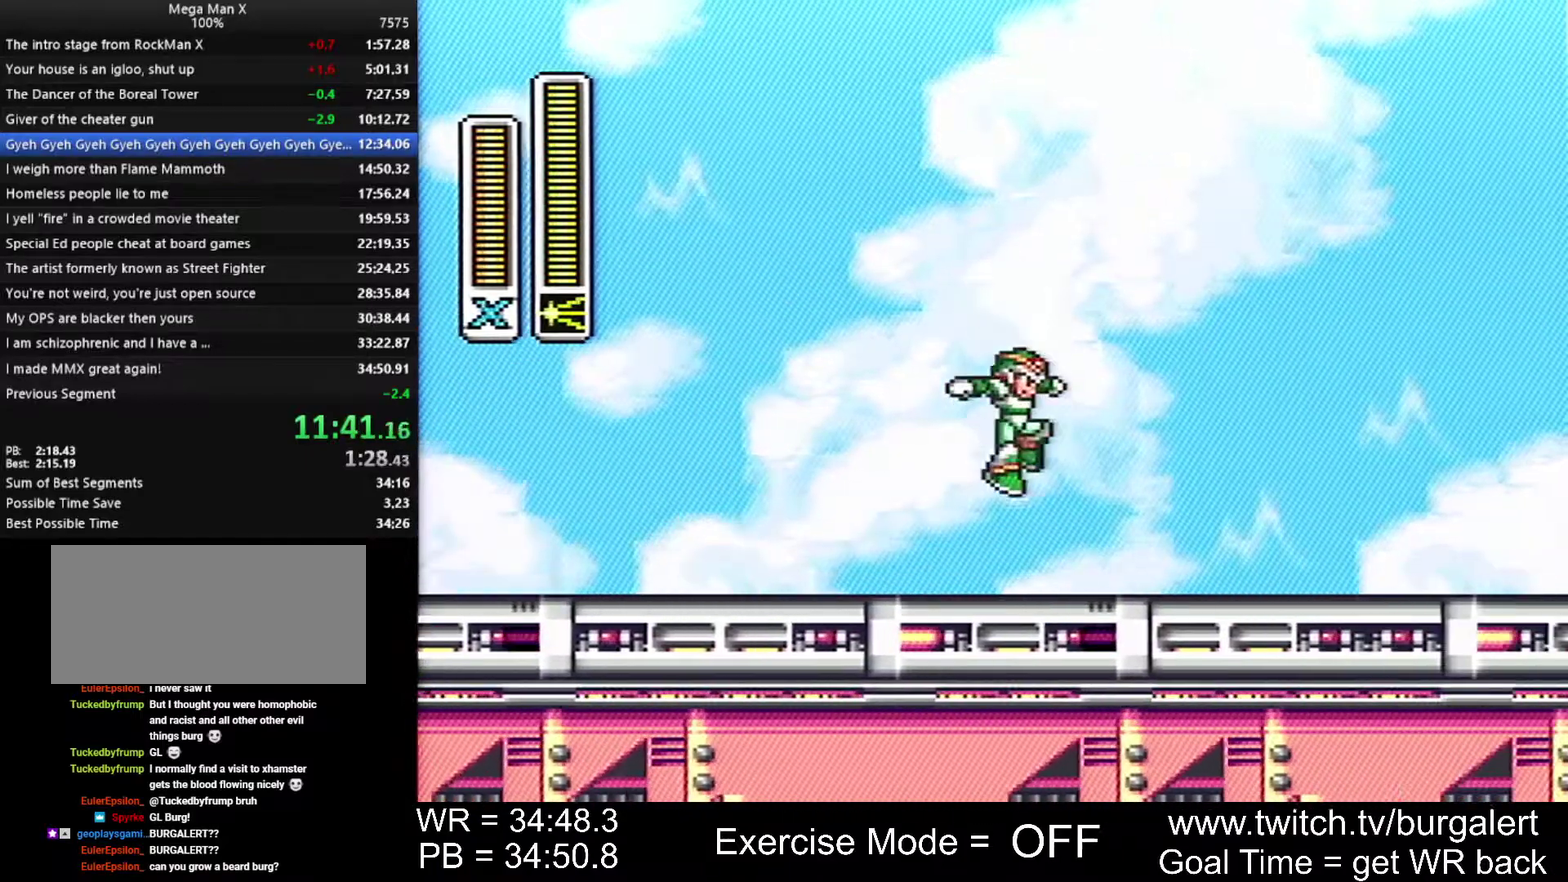
{"buttons": ["A", "DPAD_RIGHT"], "events": [[233, "A", "down"]]}
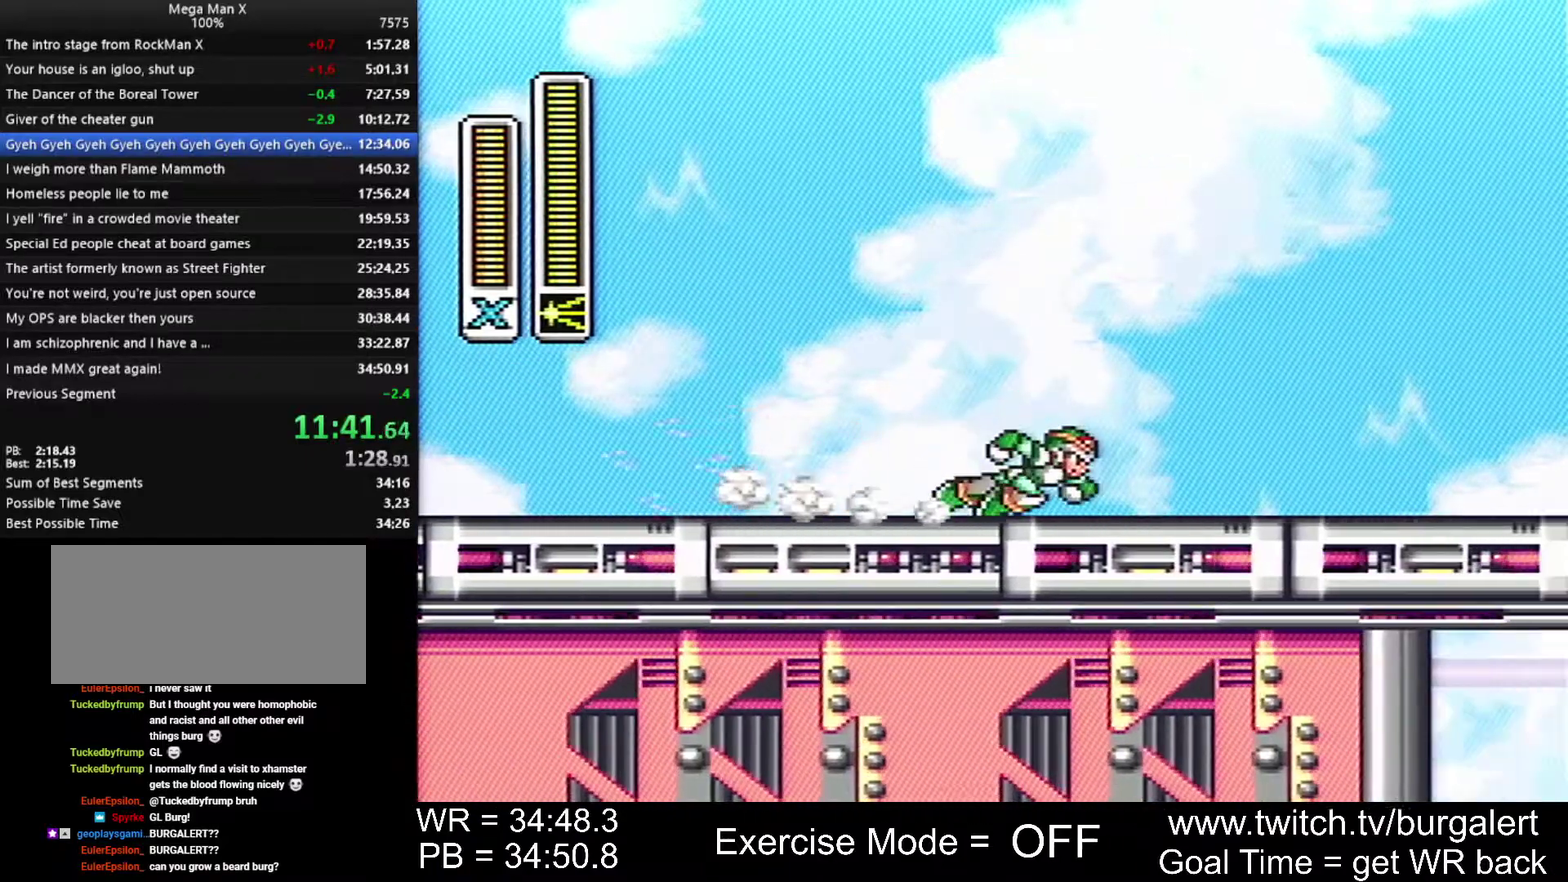
{"buttons": ["A", "B", "DPAD_RIGHT"], "events": [[150, "B", "down"]]}
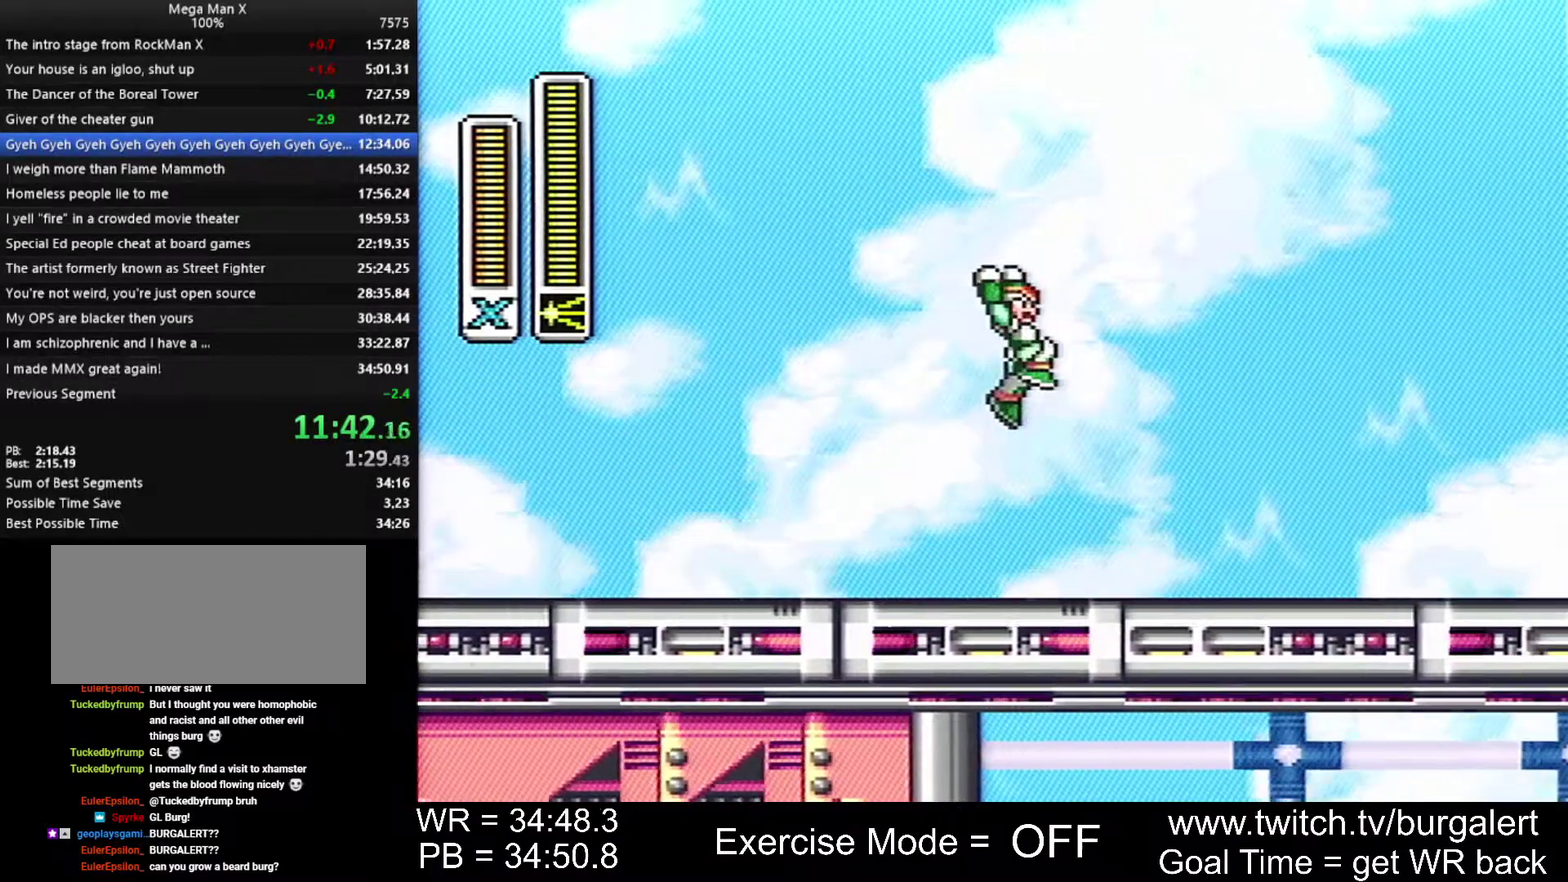
{"buttons": ["A", "DPAD_RIGHT"], "events": [[83, "A", "up"], [83, "B", "up"], [433, "A", "down"]]}
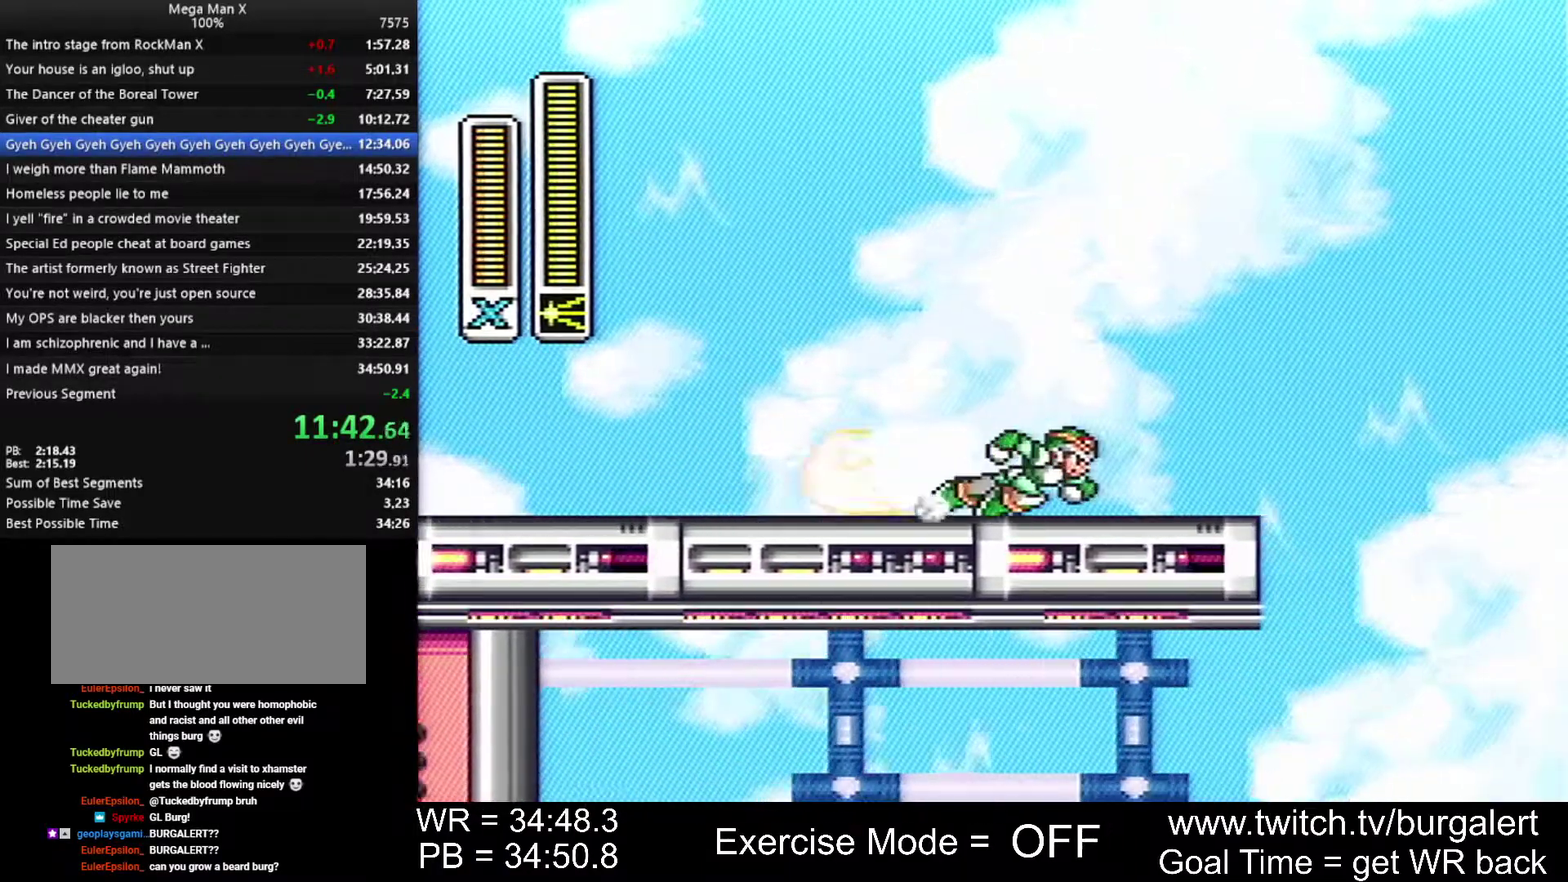
{"buttons": ["A", "B", "DPAD_RIGHT"], "events": [[300, "B", "down"]]}
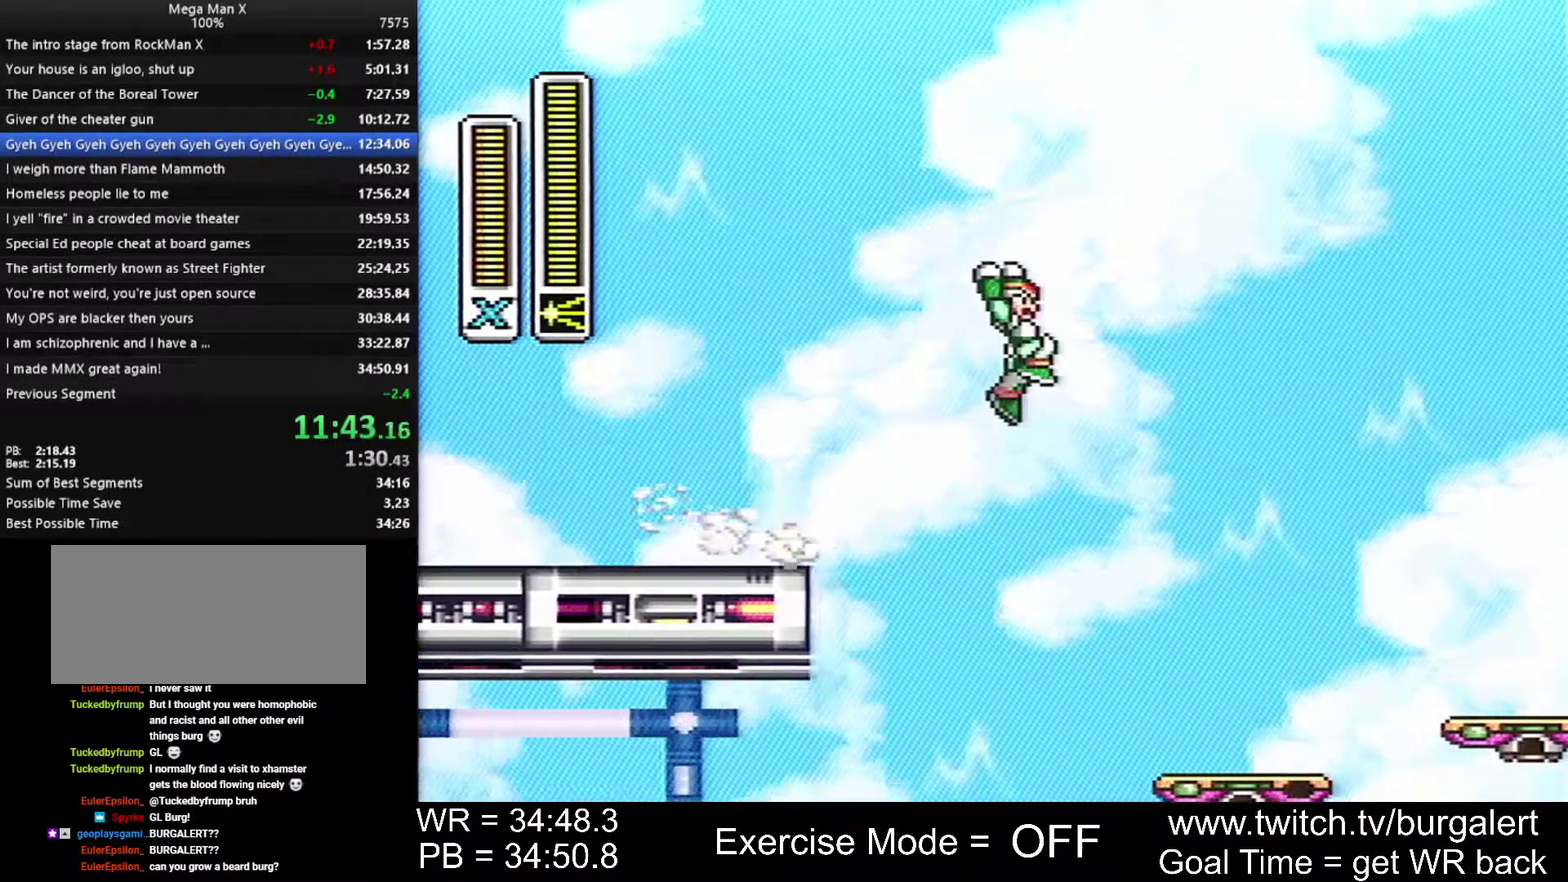
{"buttons": ["DPAD_RIGHT"], "events": [[267, "A", "up"], [267, "B", "up"]]}
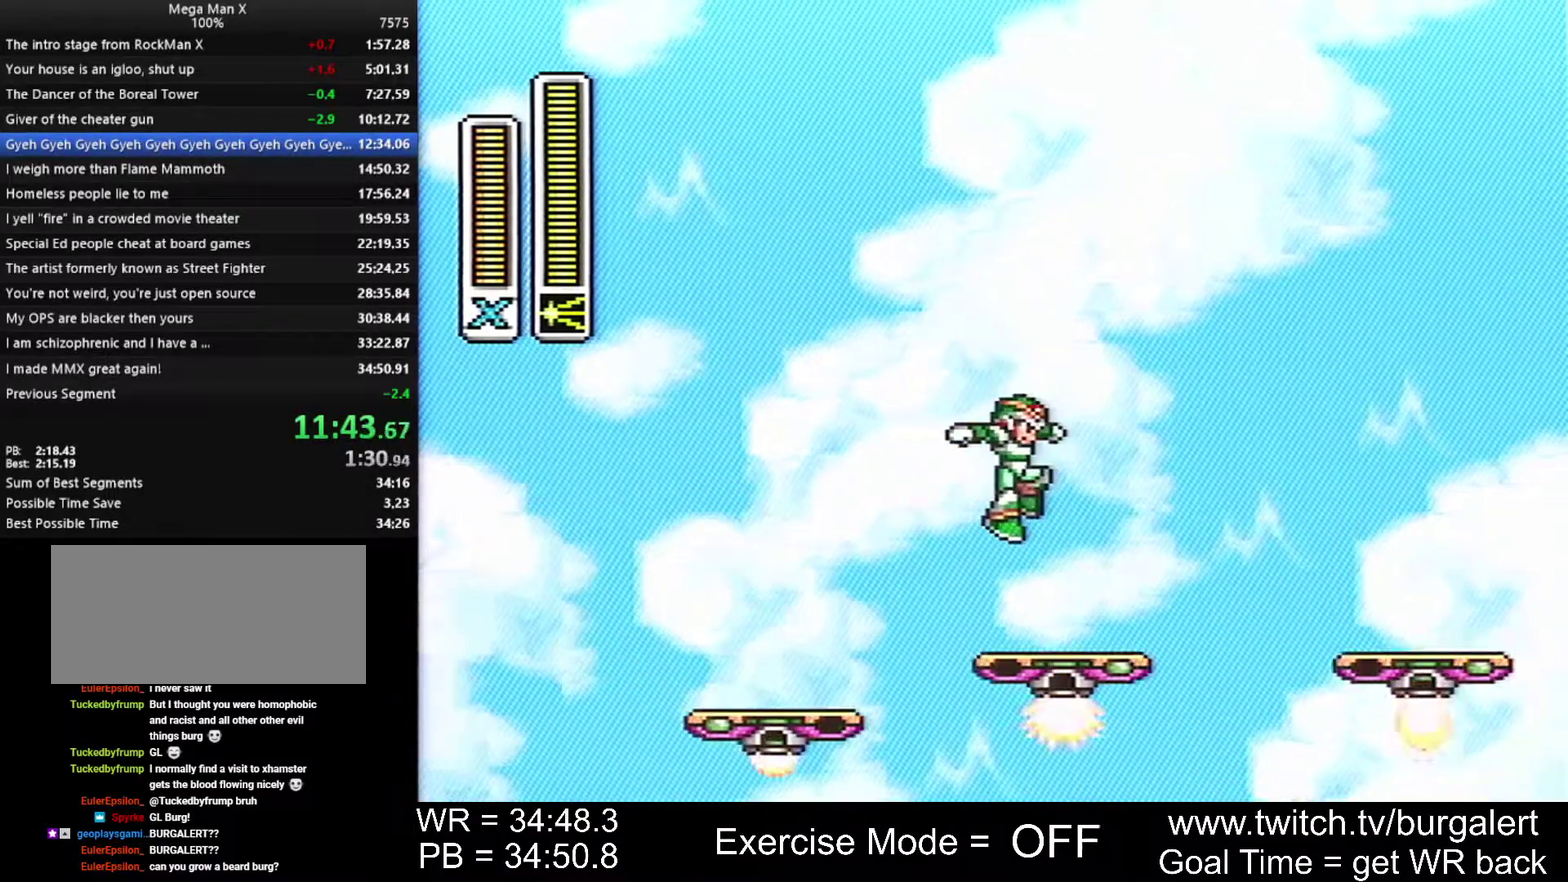
{"buttons": ["A", "B", "DPAD_RIGHT"], "events": [[200, "A", "down"], [200, "B", "down"]]}
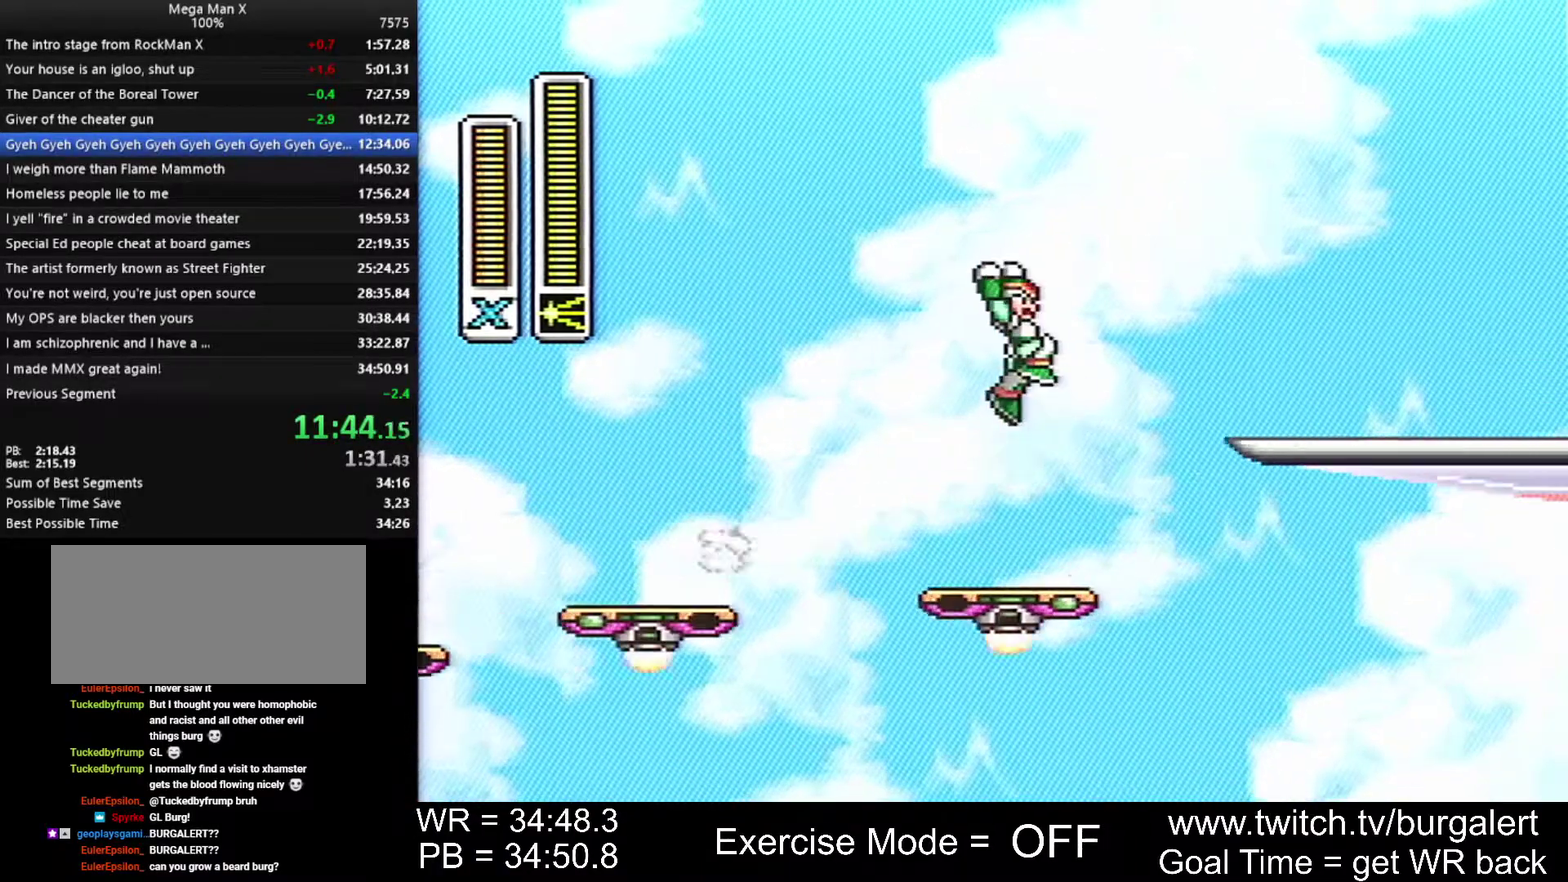
{"buttons": ["A", "DPAD_RIGHT"], "events": [[117, "A", "up"], [117, "B", "up"], [333, "A", "down"]]}